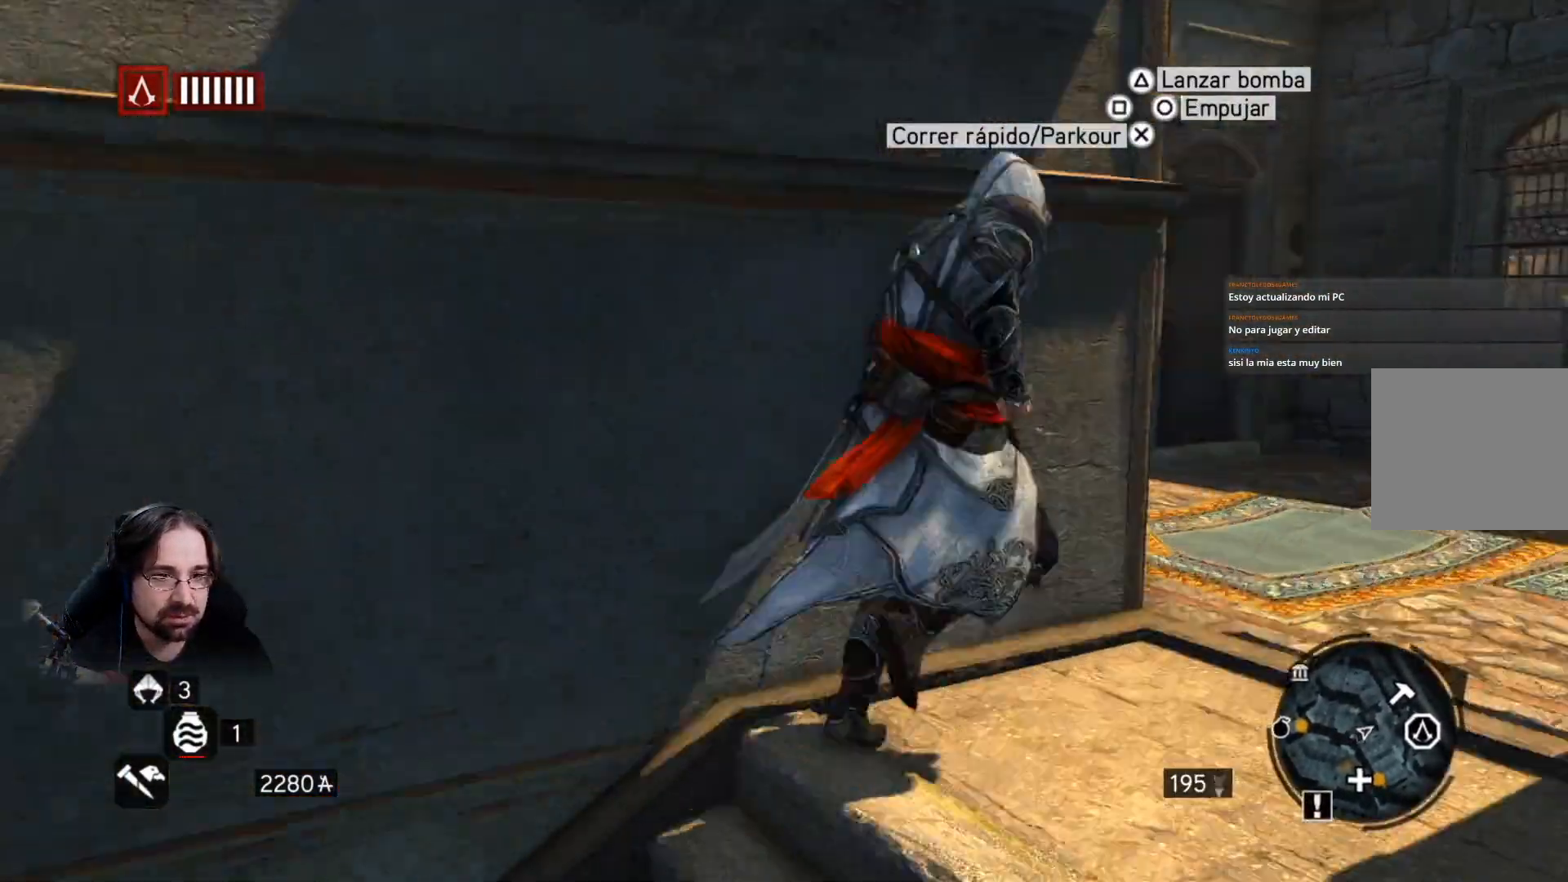
Gameplay with a controller (PlayStation layout); each line is a JSON object with the inputs held at the frame after it. "events" lists button and stick changes between this image and that frame as [ms after this image, input, new state], when the widget could be followed in between.
{"buttons": [], "left_stick": "up-right", "right_stick": "left", "events": [[433, "left_stick", "up-right"], [500, "R2", "up"], [500, "right_stick", "left"]]}
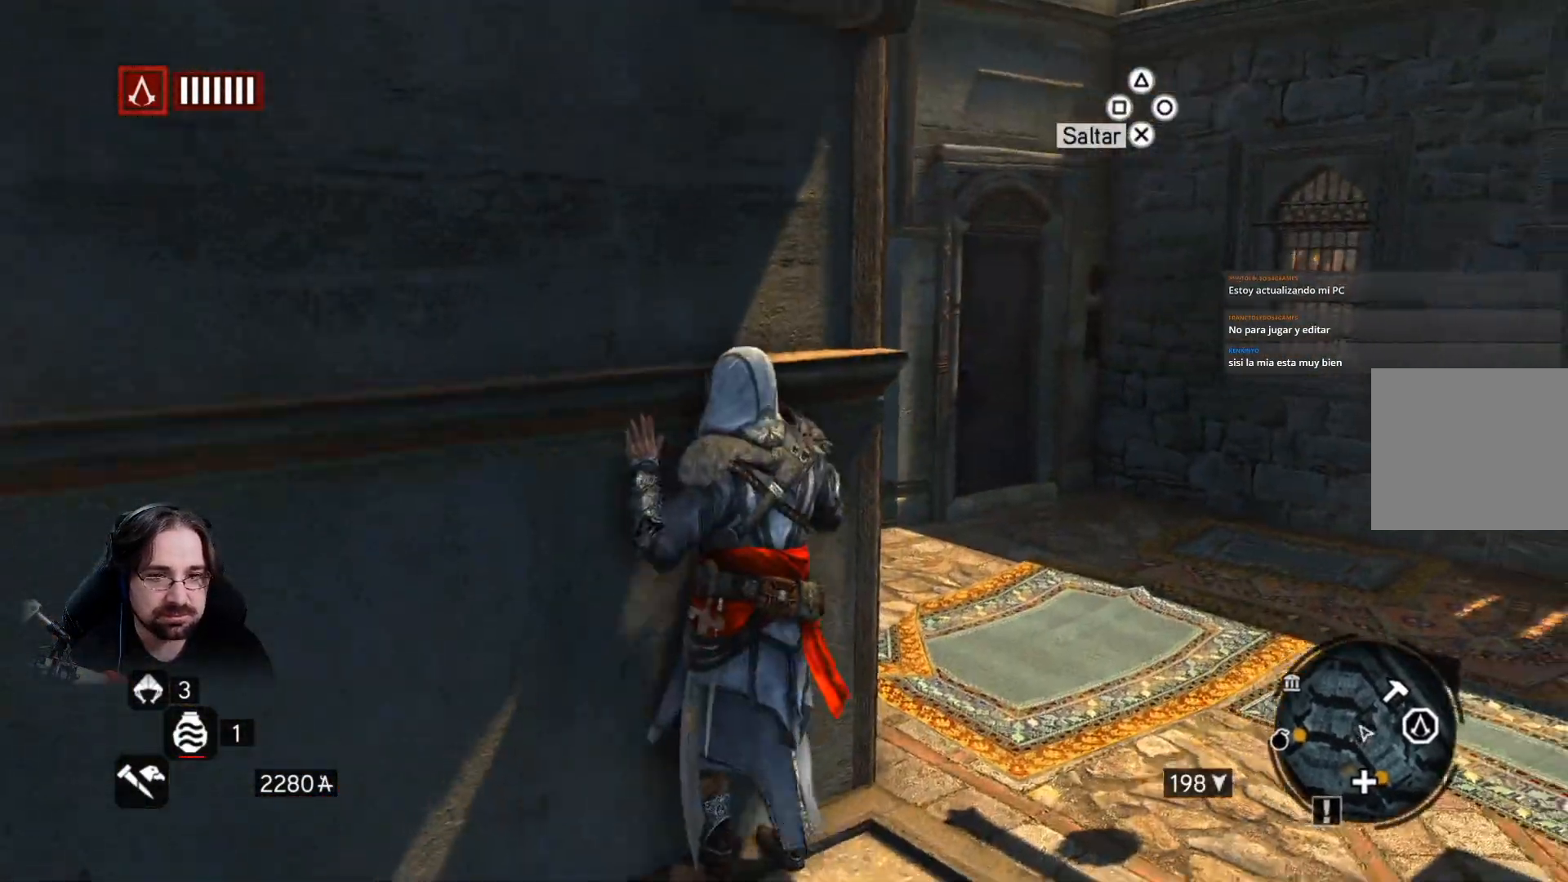
{"buttons": [], "left_stick": "up-right", "right_stick": "left", "events": []}
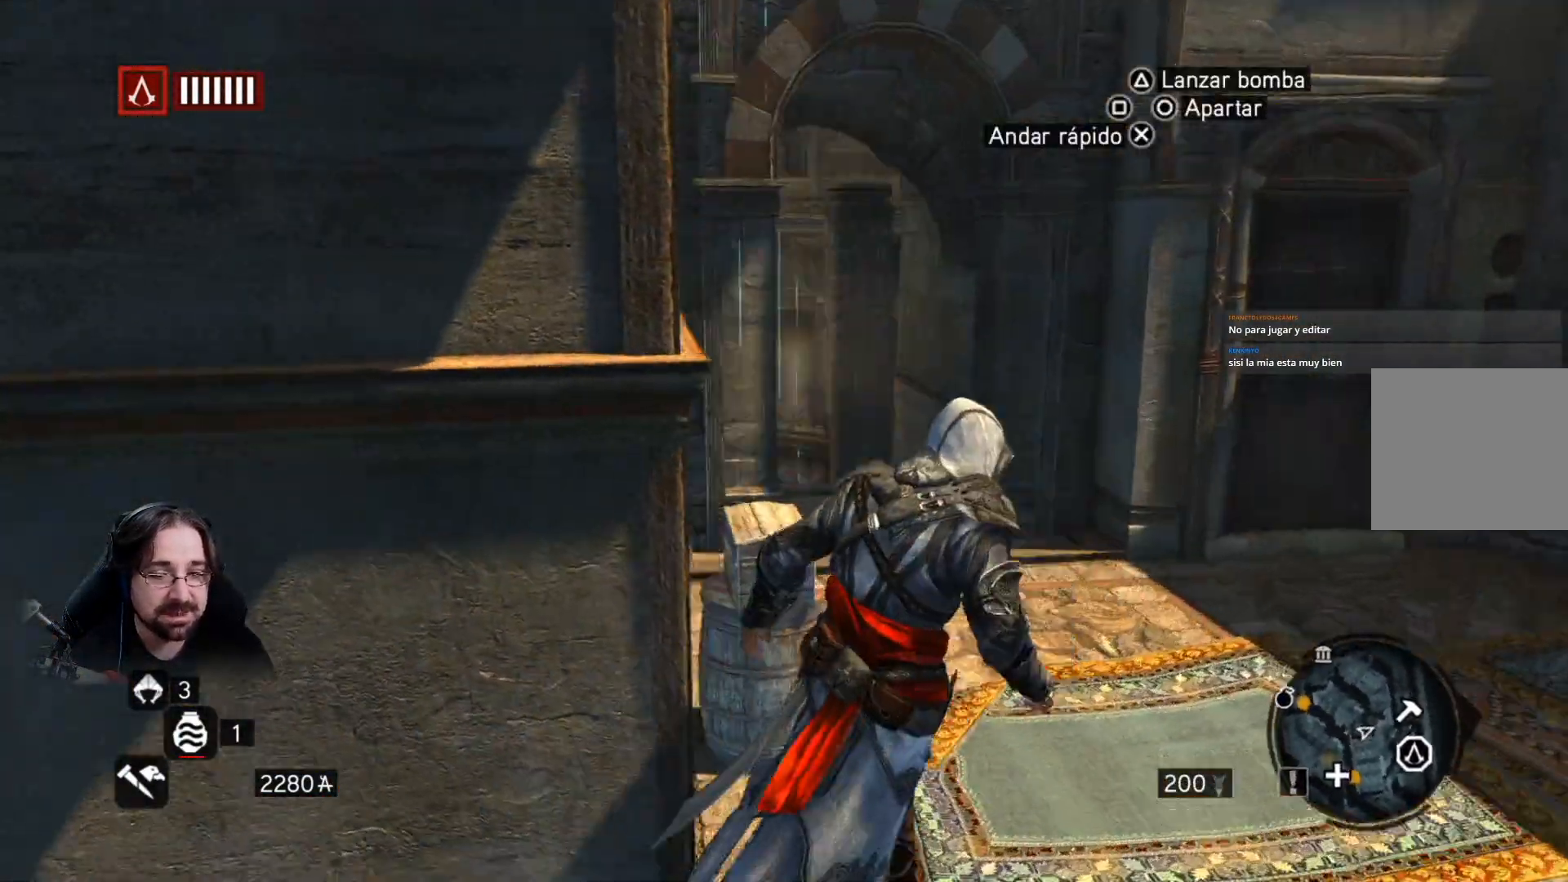
{"buttons": [], "left_stick": "up-right", "right_stick": "left", "events": [[67, "R2", "down"], [433, "R2", "up"]]}
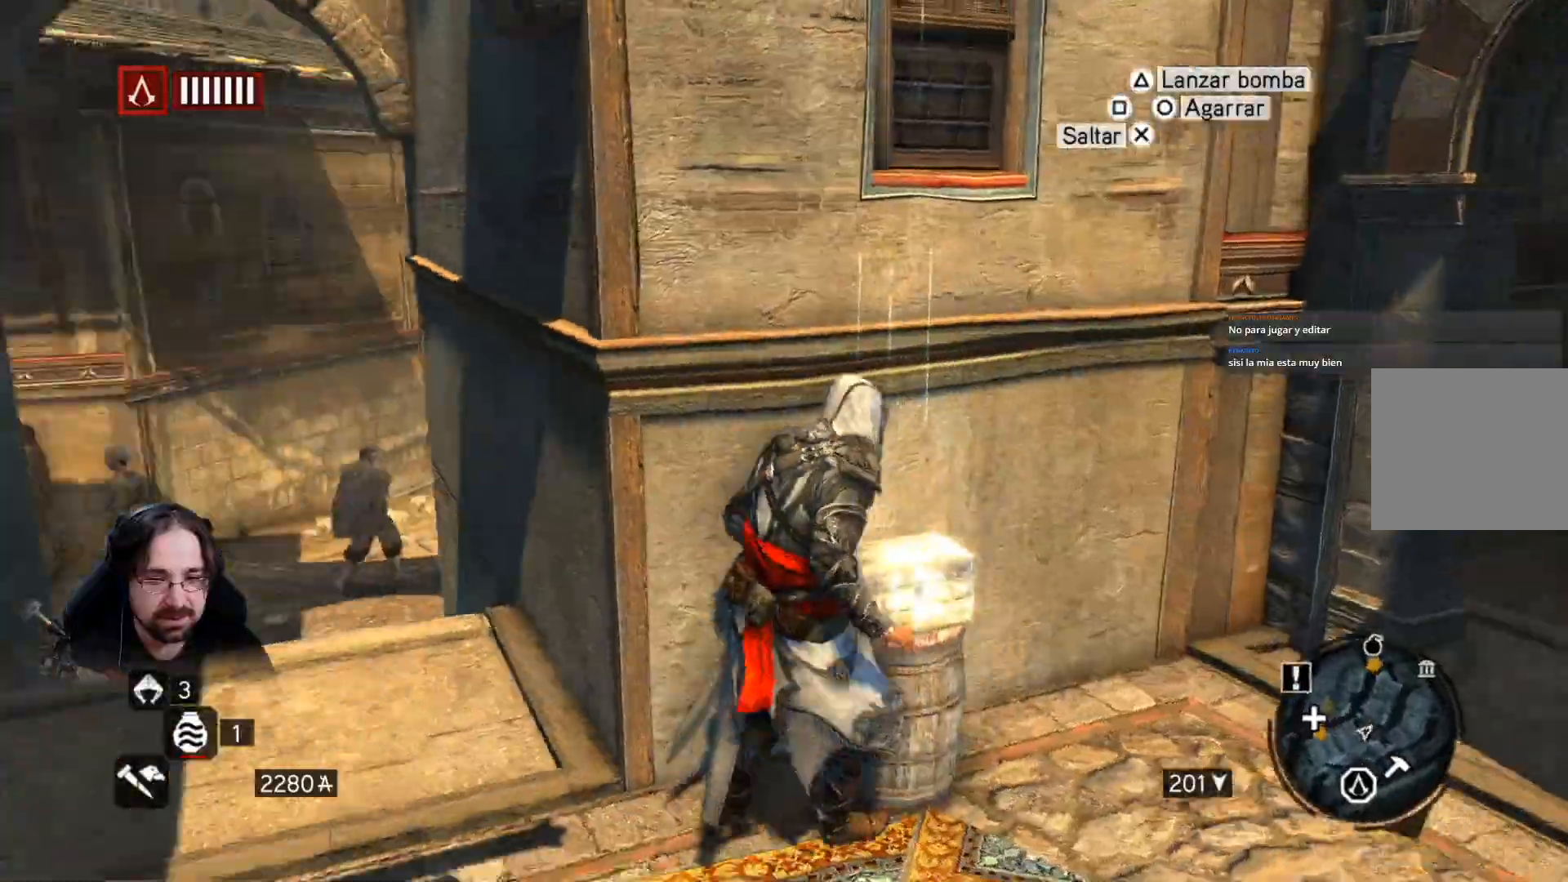
{"buttons": ["CIRCLE"], "left_stick": "center", "right_stick": "center", "events": [[67, "left_stick", "center"], [67, "right_stick", "center"], [200, "CIRCLE", "down"]]}
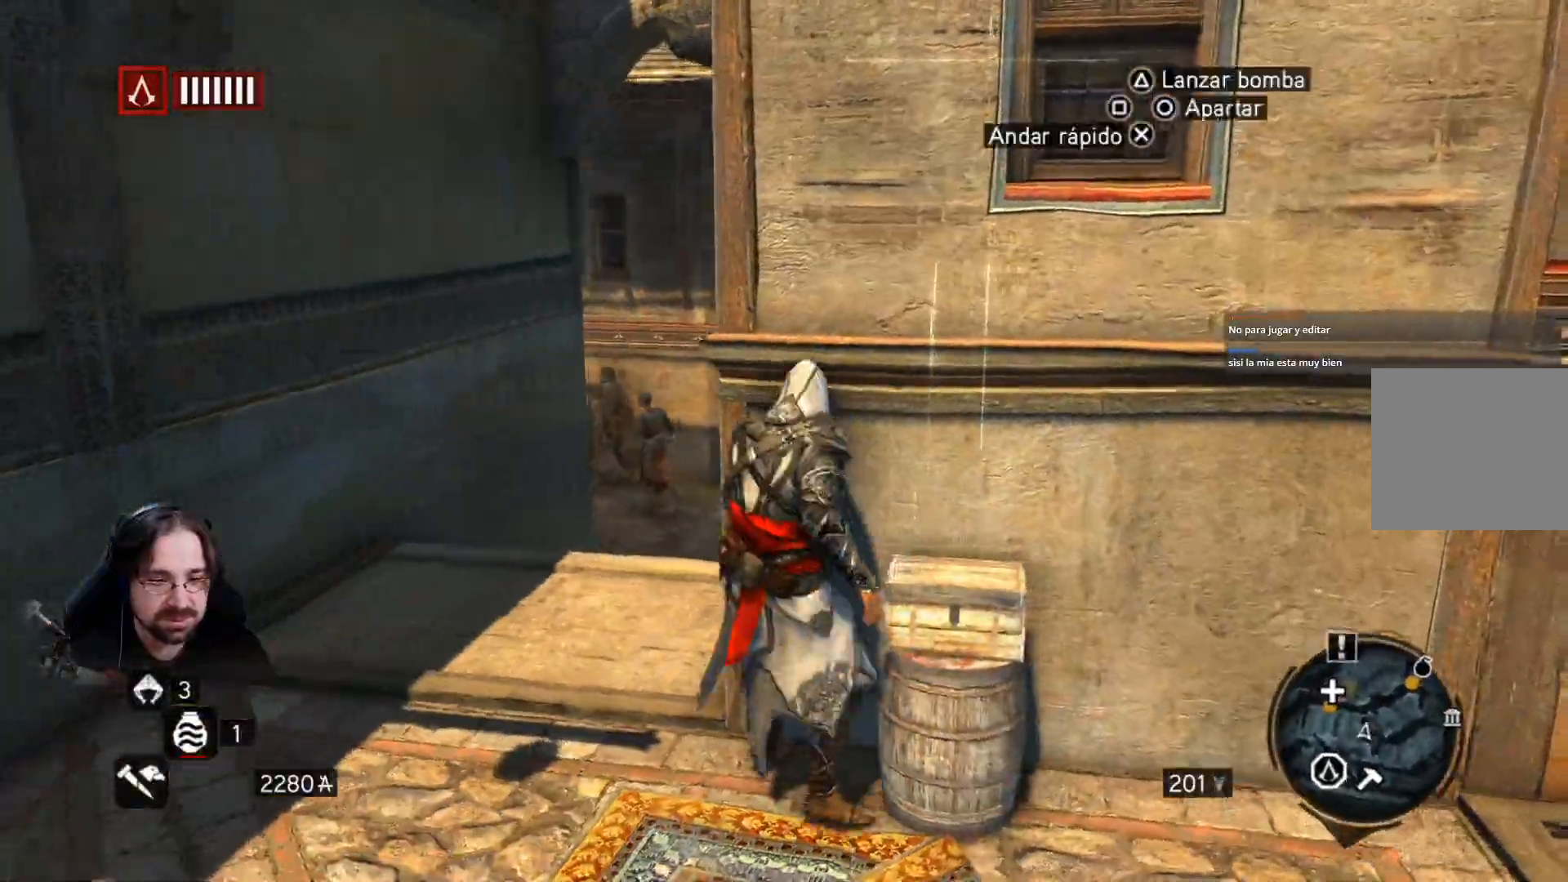
{"buttons": ["CIRCLE"], "left_stick": "center", "right_stick": "center", "events": []}
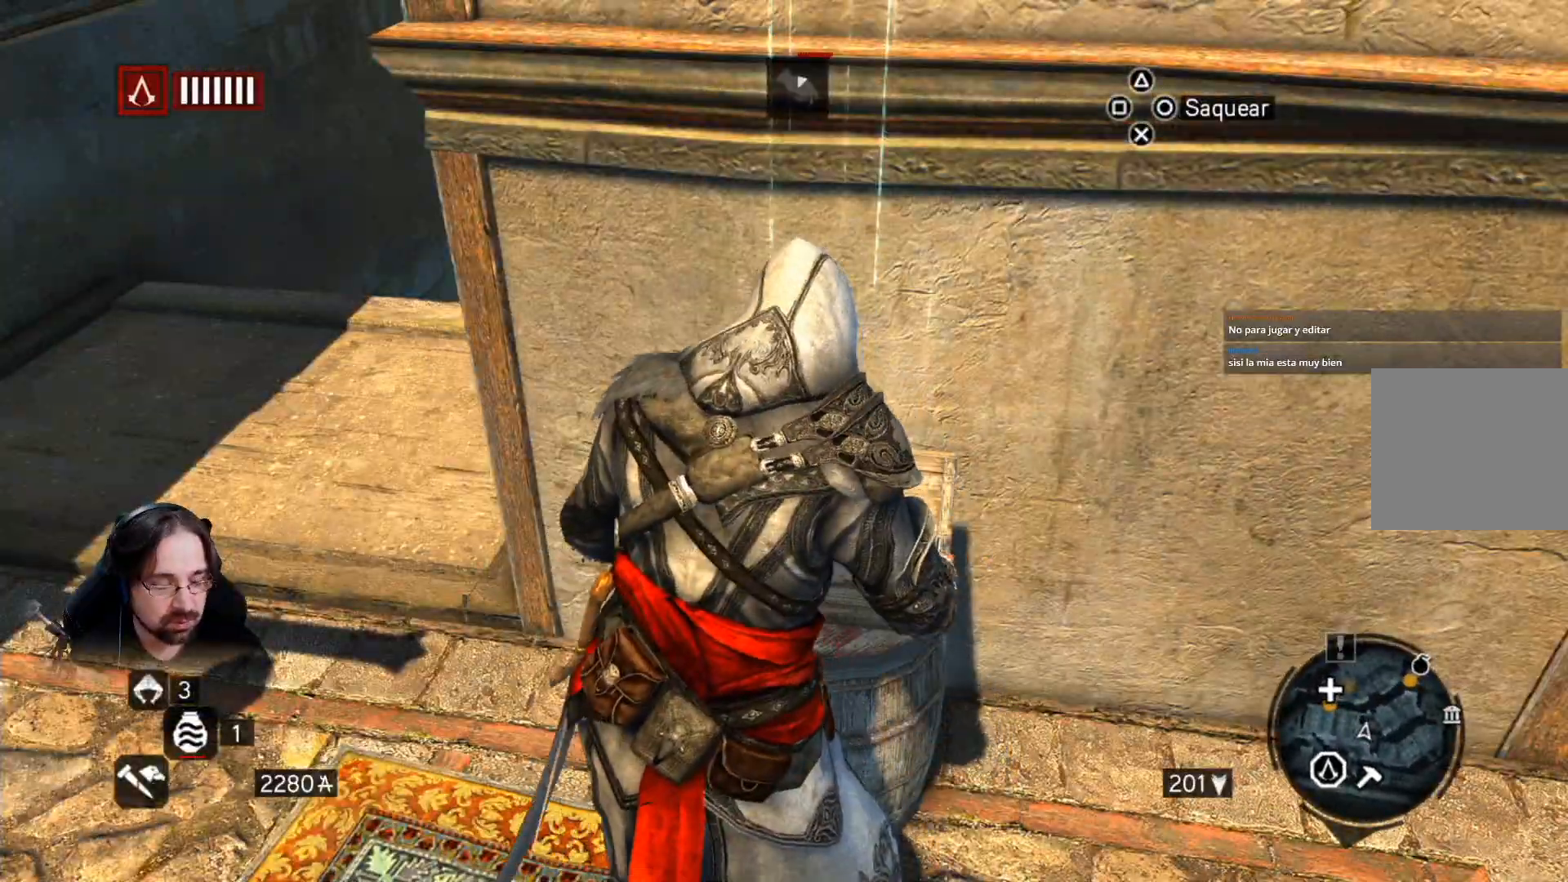
{"buttons": ["CIRCLE"], "left_stick": "center", "right_stick": "center", "events": []}
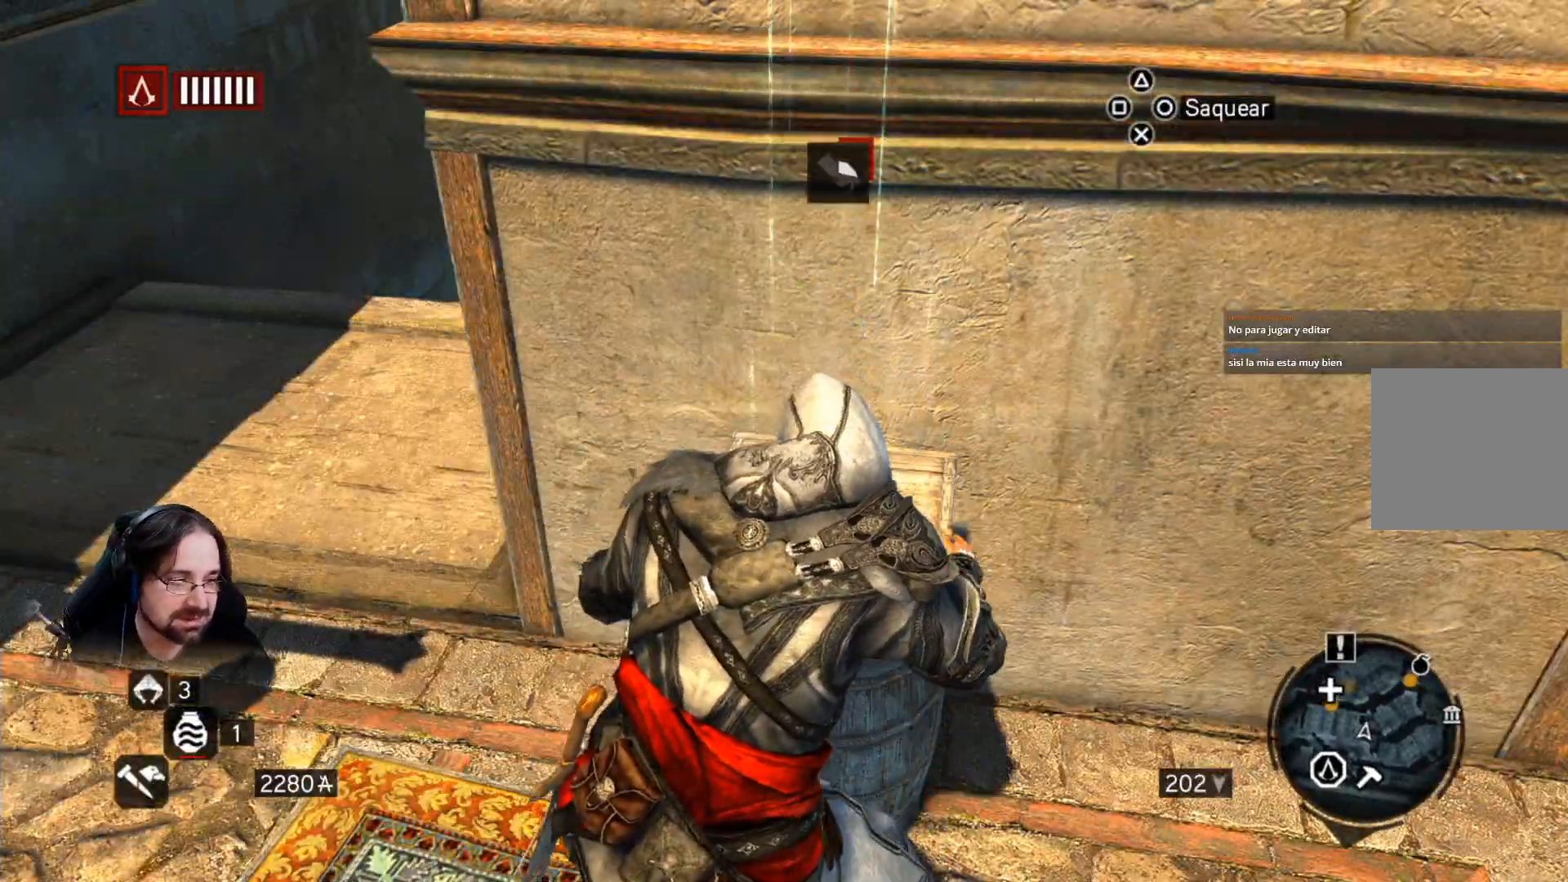
{"buttons": ["CIRCLE"], "left_stick": "center", "right_stick": "center", "events": []}
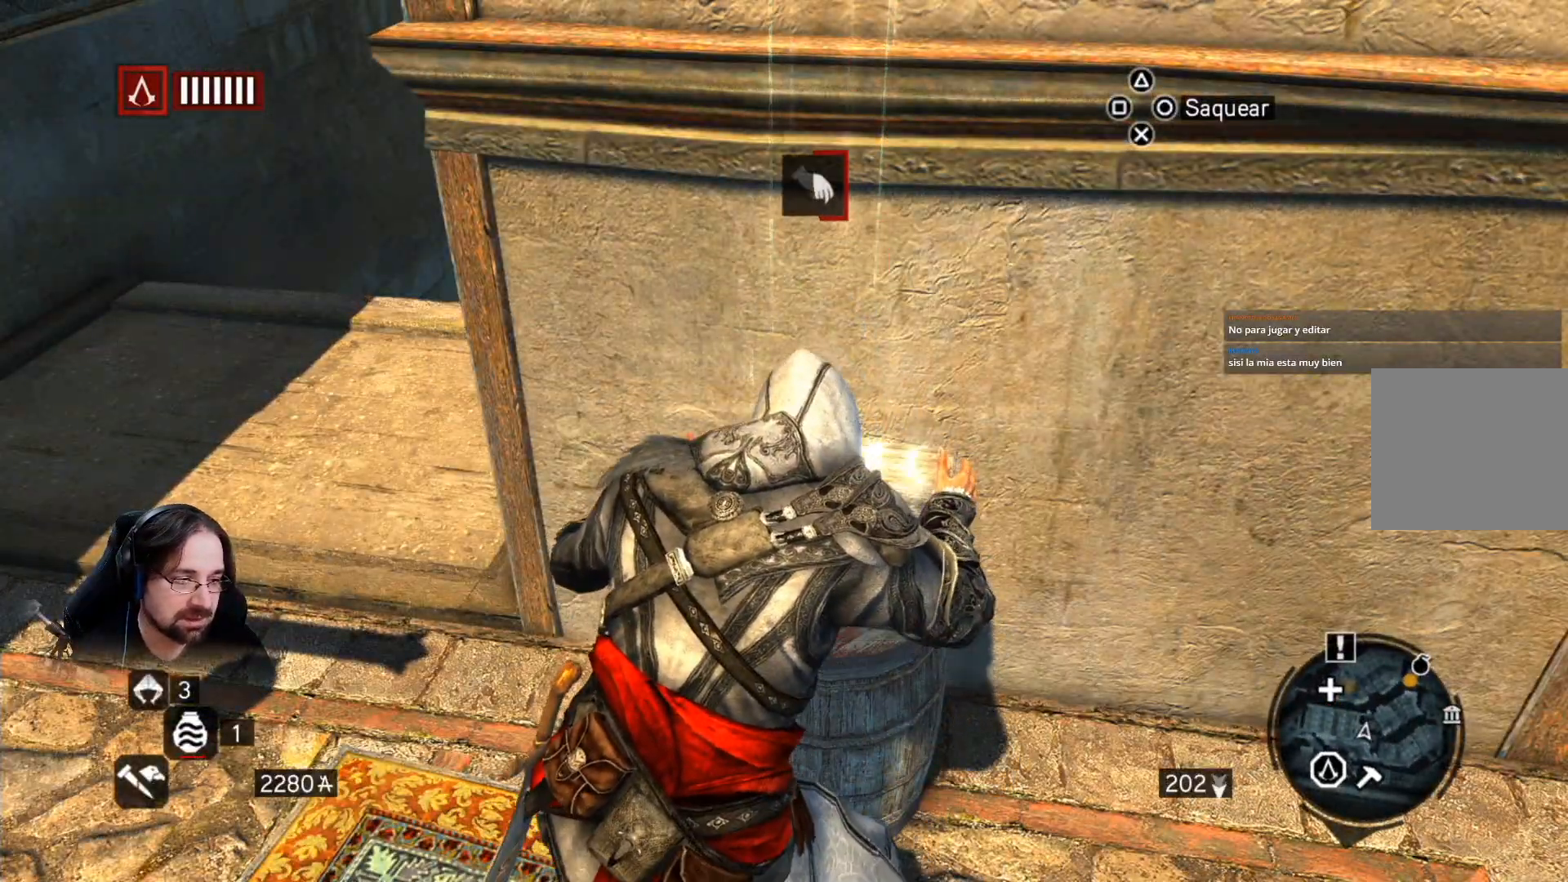
{"buttons": ["CIRCLE"], "left_stick": "center", "right_stick": "center", "events": []}
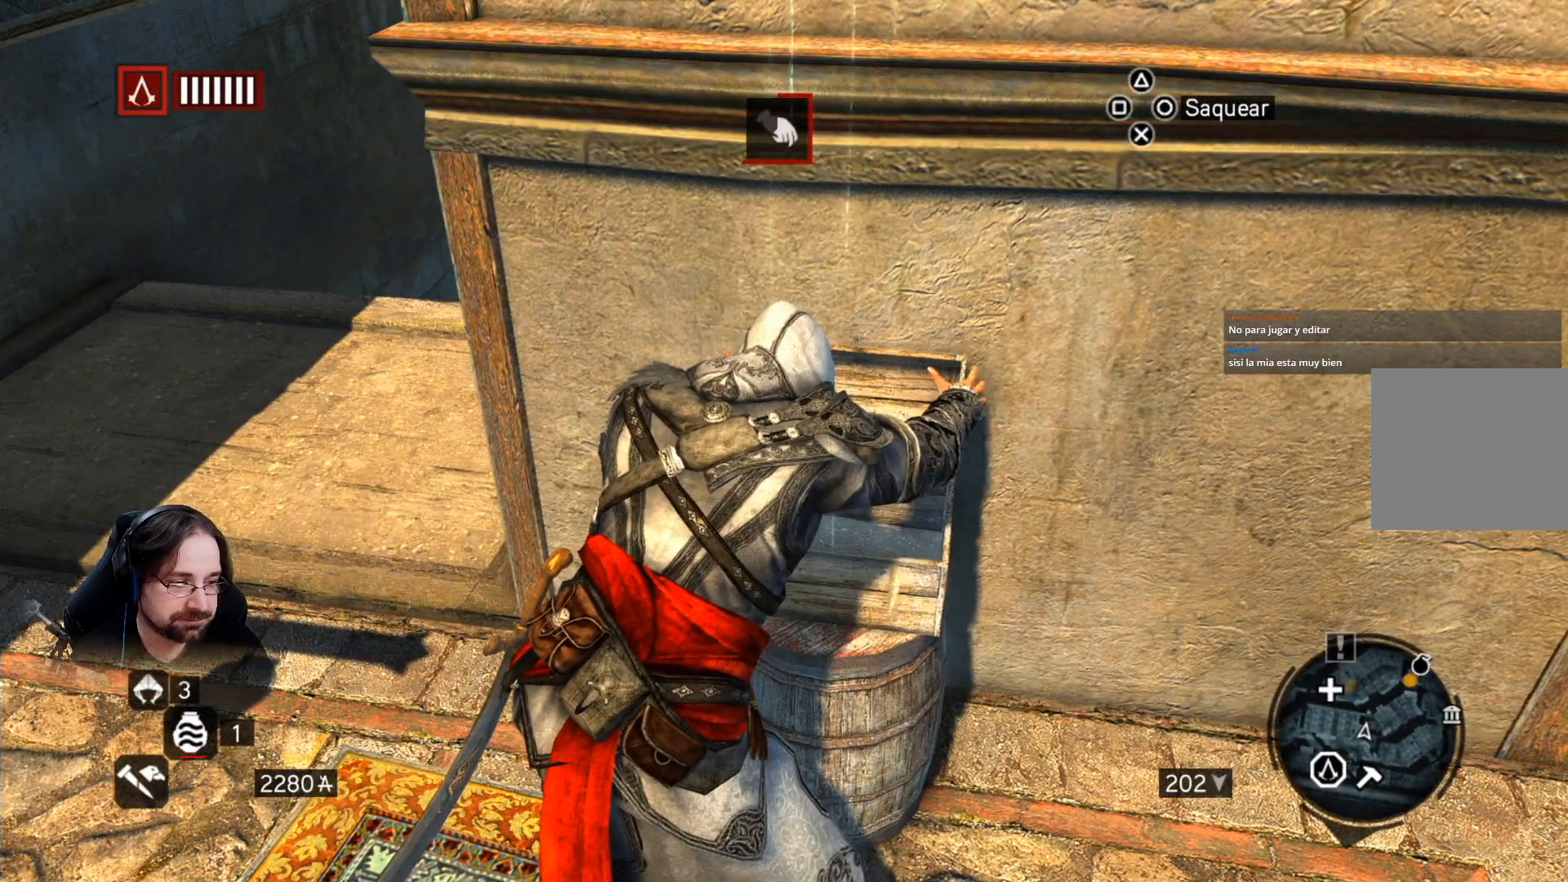
{"buttons": ["CIRCLE"], "left_stick": "center", "right_stick": "center", "events": []}
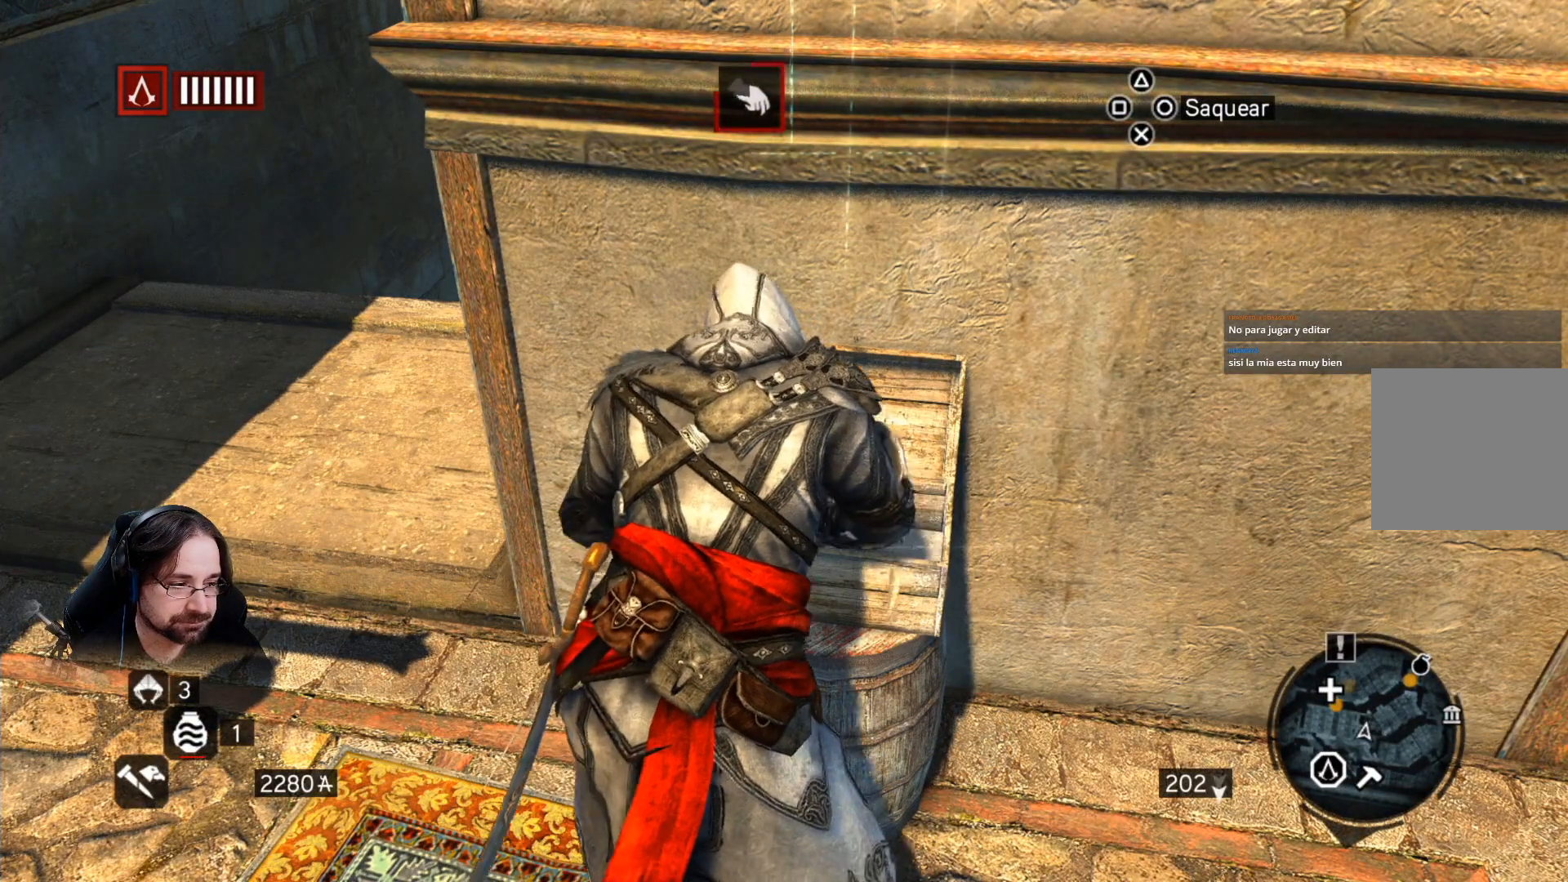
{"buttons": ["CIRCLE"], "left_stick": "center", "right_stick": "center", "events": []}
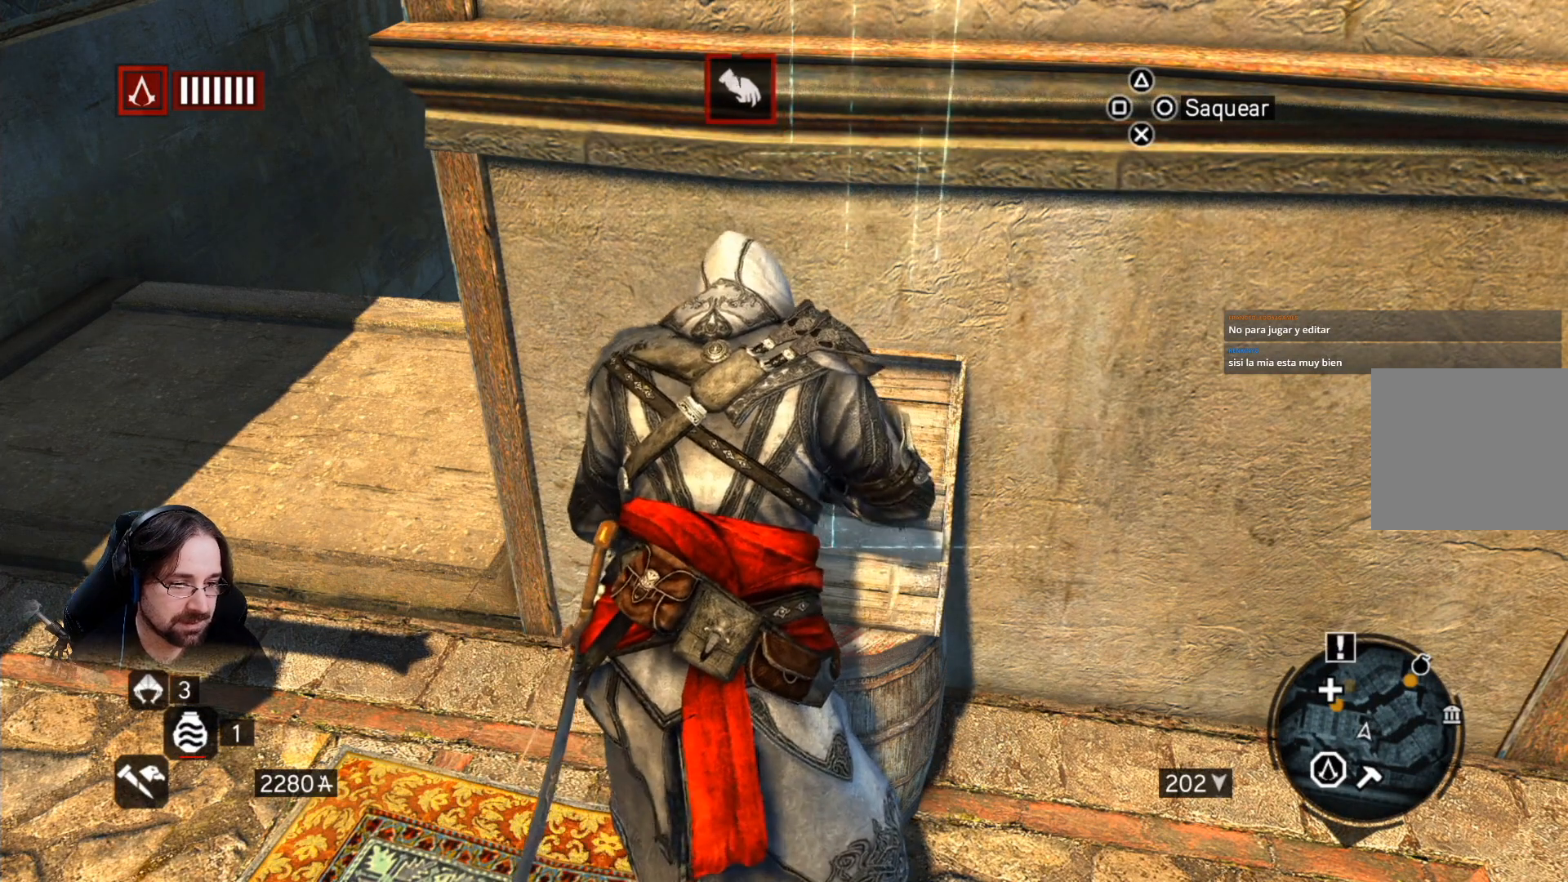
{"buttons": ["CIRCLE"], "left_stick": "center", "right_stick": "center", "events": []}
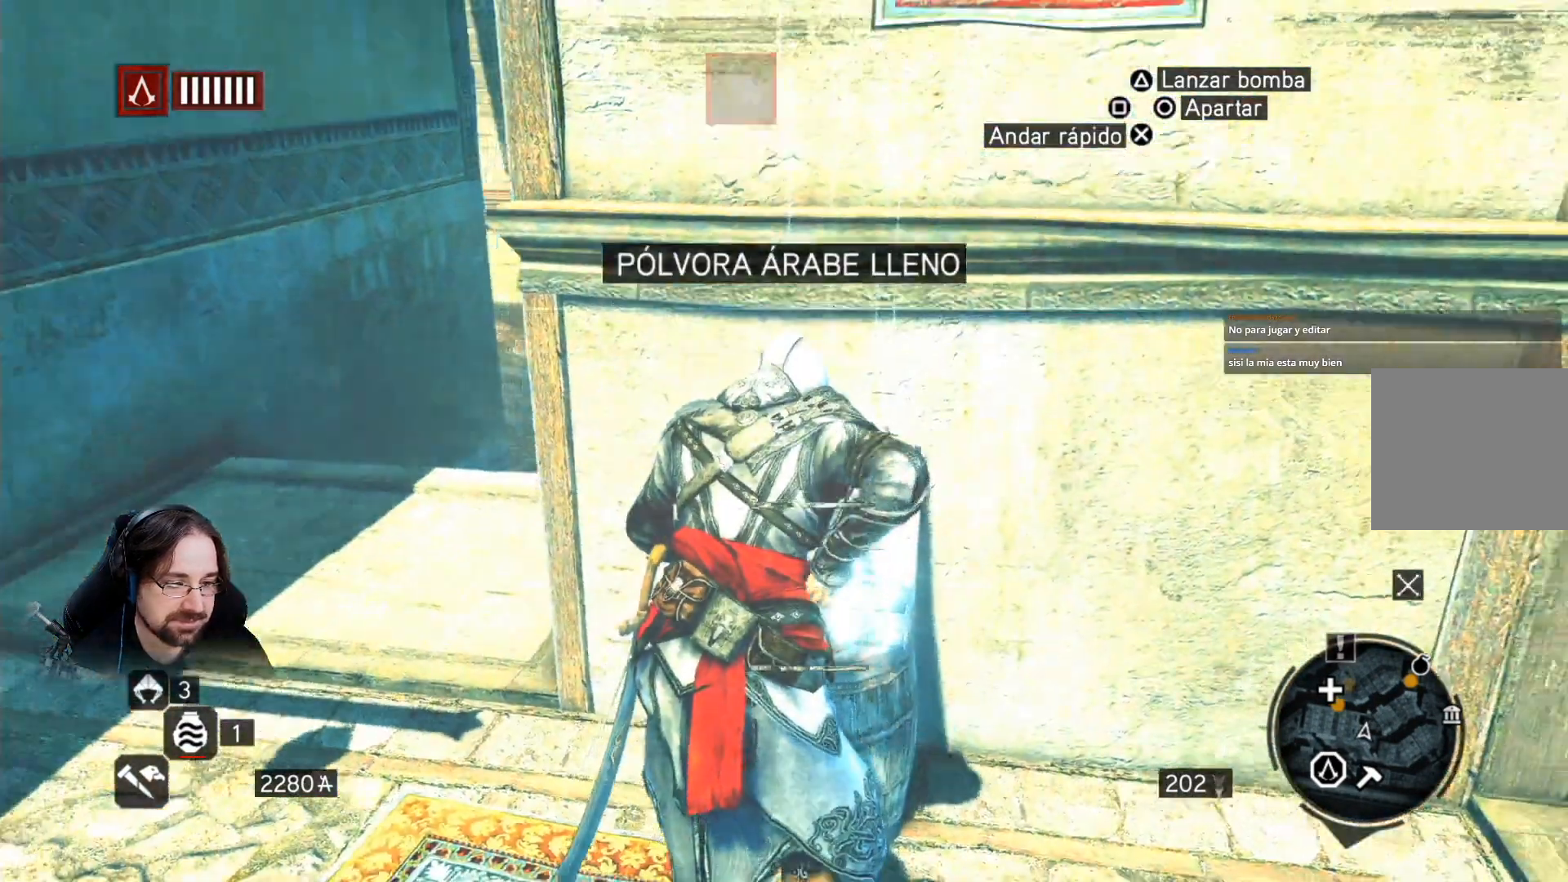
{"buttons": [], "left_stick": "center", "right_stick": "center", "events": [[400, "CIRCLE", "up"]]}
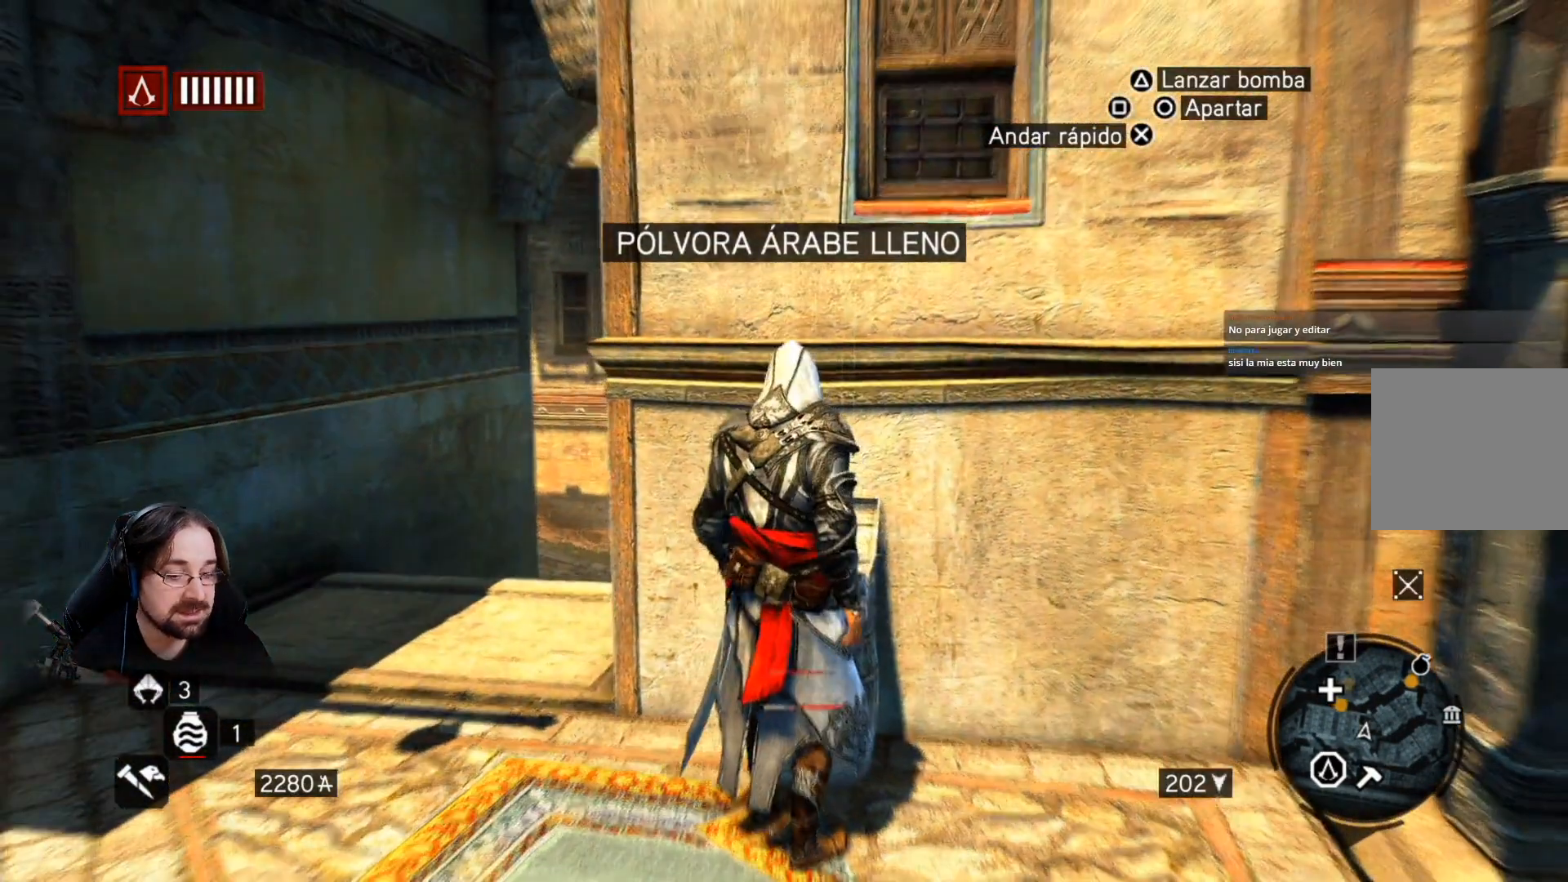
{"buttons": [], "left_stick": "right", "right_stick": "right", "events": [[33, "left_stick", "right"], [233, "right_stick", "right"]]}
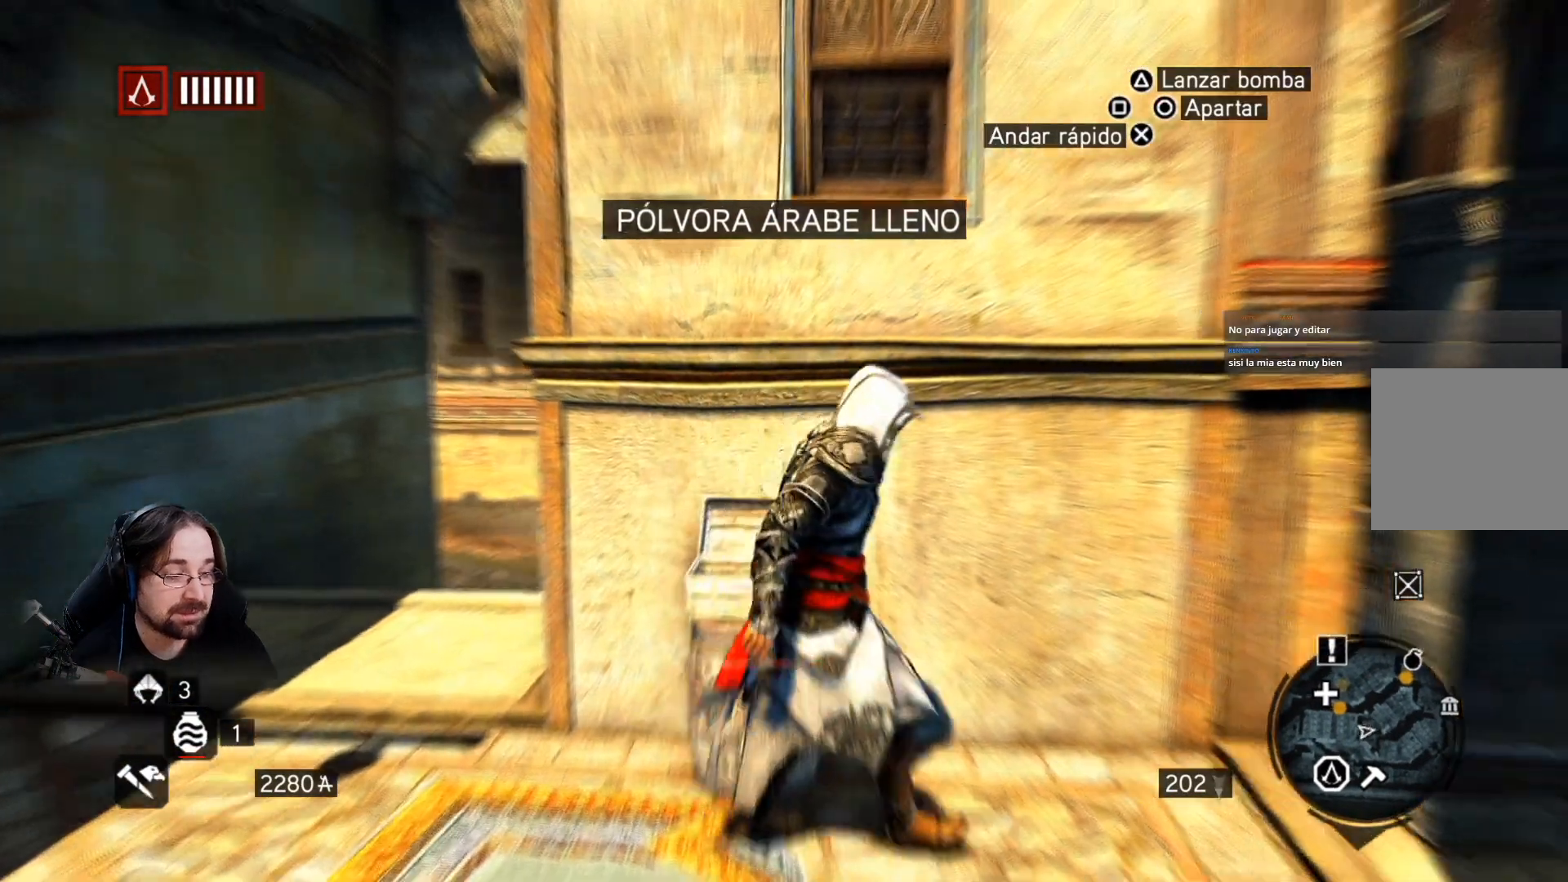
{"buttons": ["R2"], "left_stick": "up-right", "right_stick": "down", "events": [[167, "R2", "down"], [333, "left_stick", "up-right"], [467, "right_stick", "down"]]}
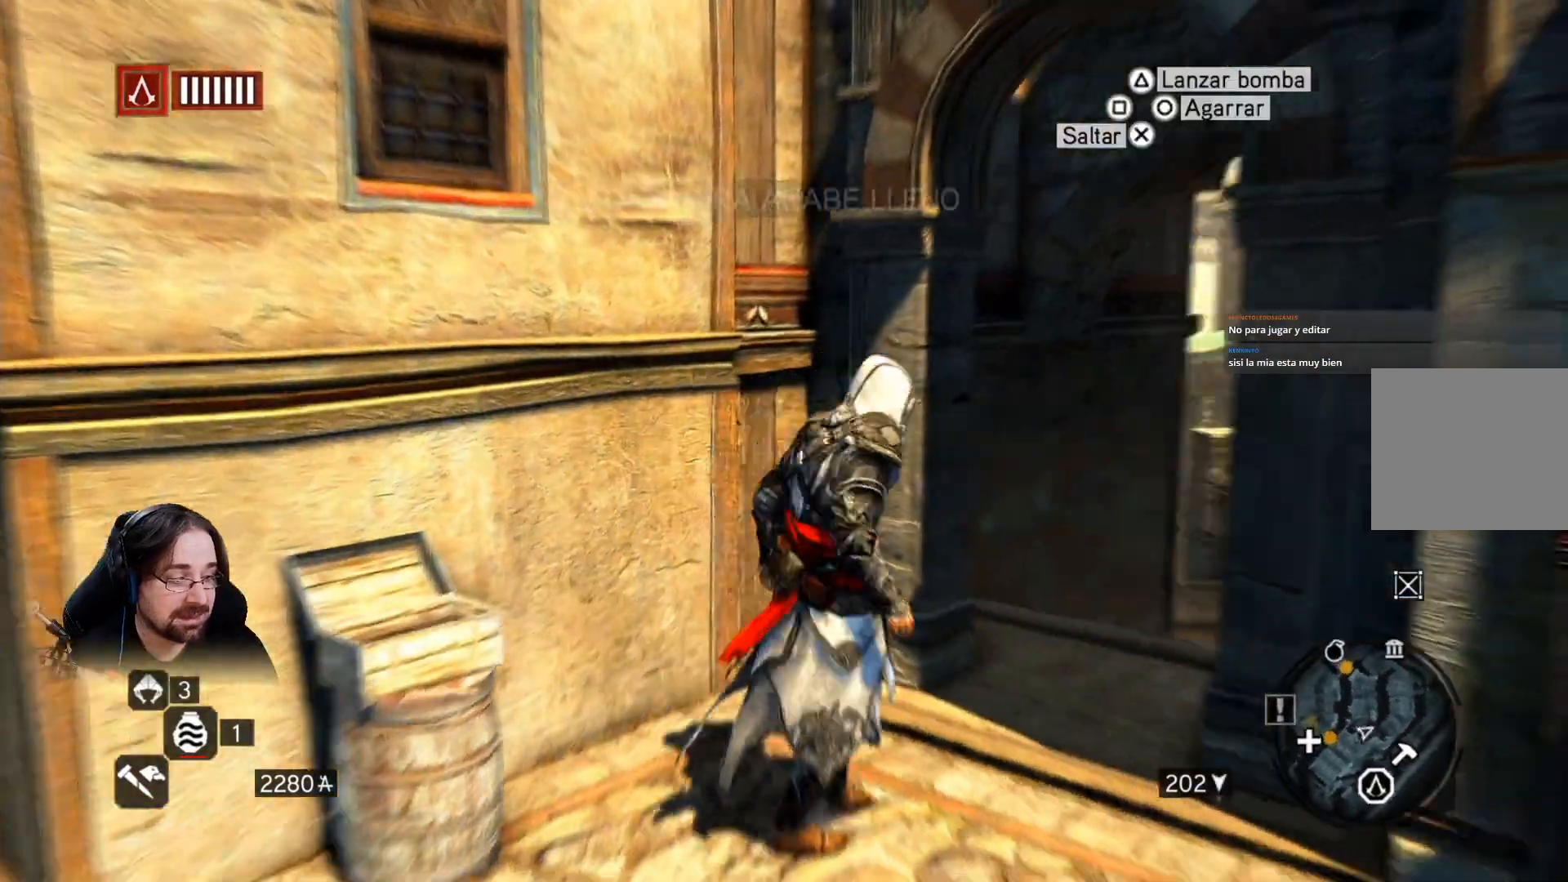
{"buttons": ["R2"], "left_stick": "up-right", "right_stick": "center", "events": [[200, "right_stick", "center"]]}
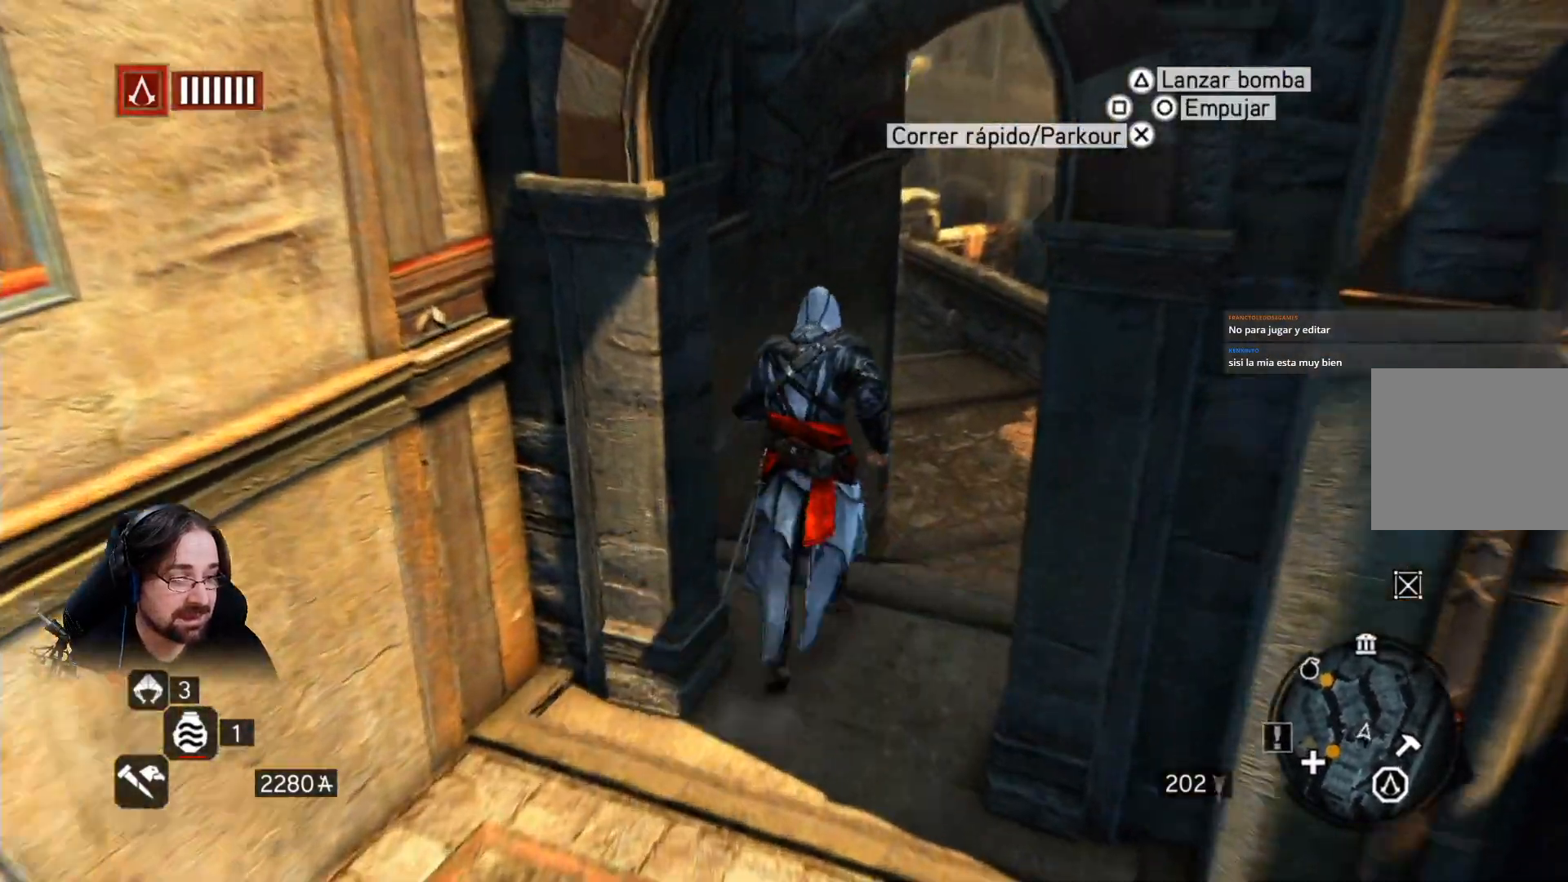
{"buttons": ["R2"], "left_stick": "up-right", "right_stick": "up", "events": [[500, "right_stick", "up"]]}
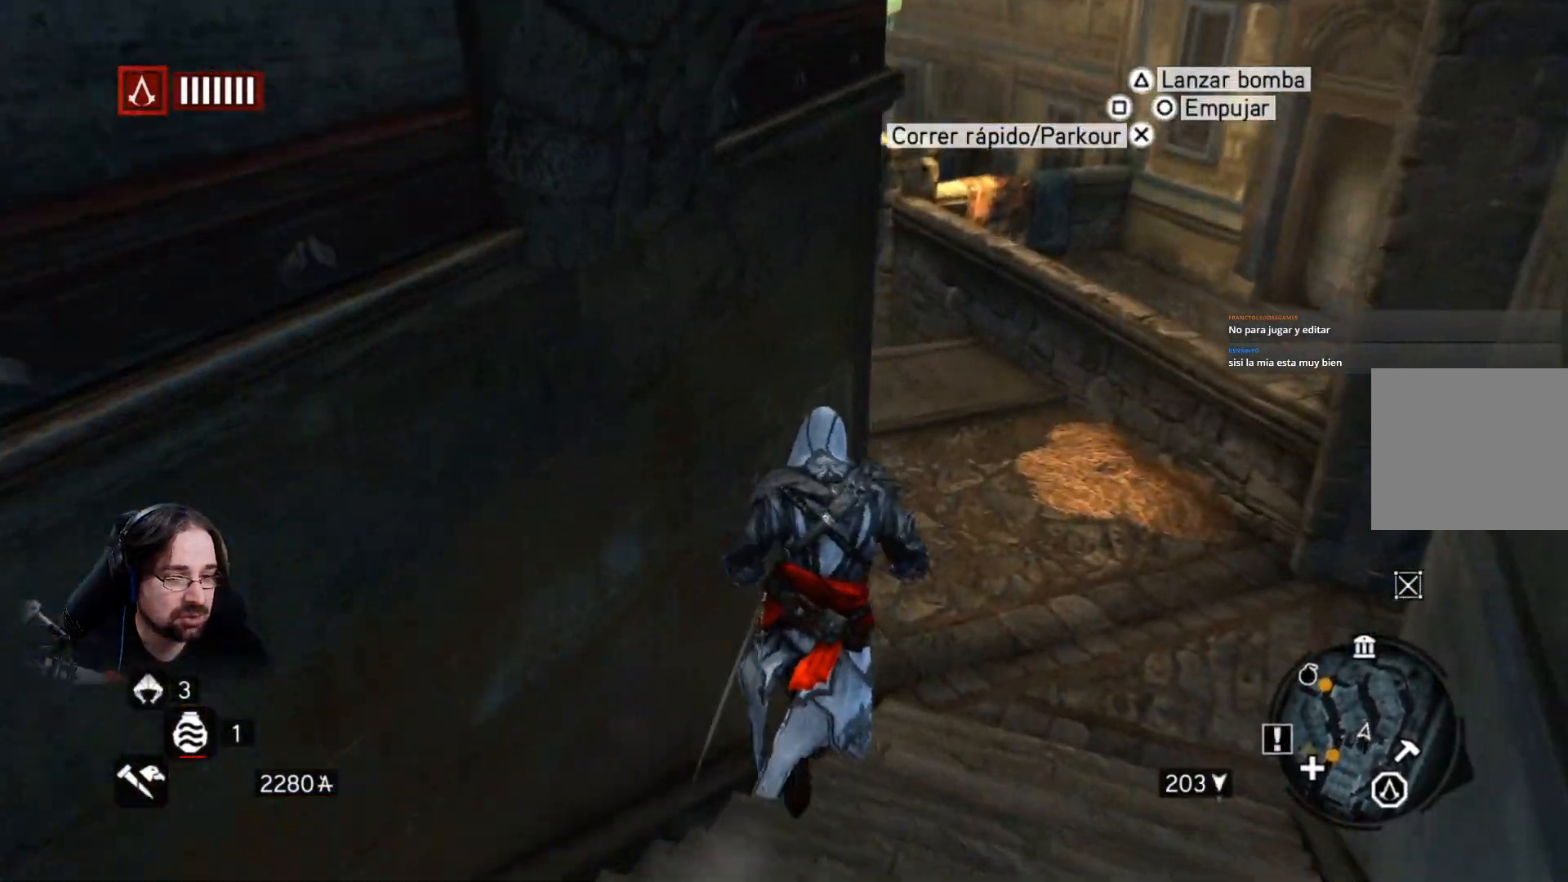
{"buttons": ["R2"], "left_stick": "up-right", "right_stick": "up-left", "events": [[500, "right_stick", "up-left"]]}
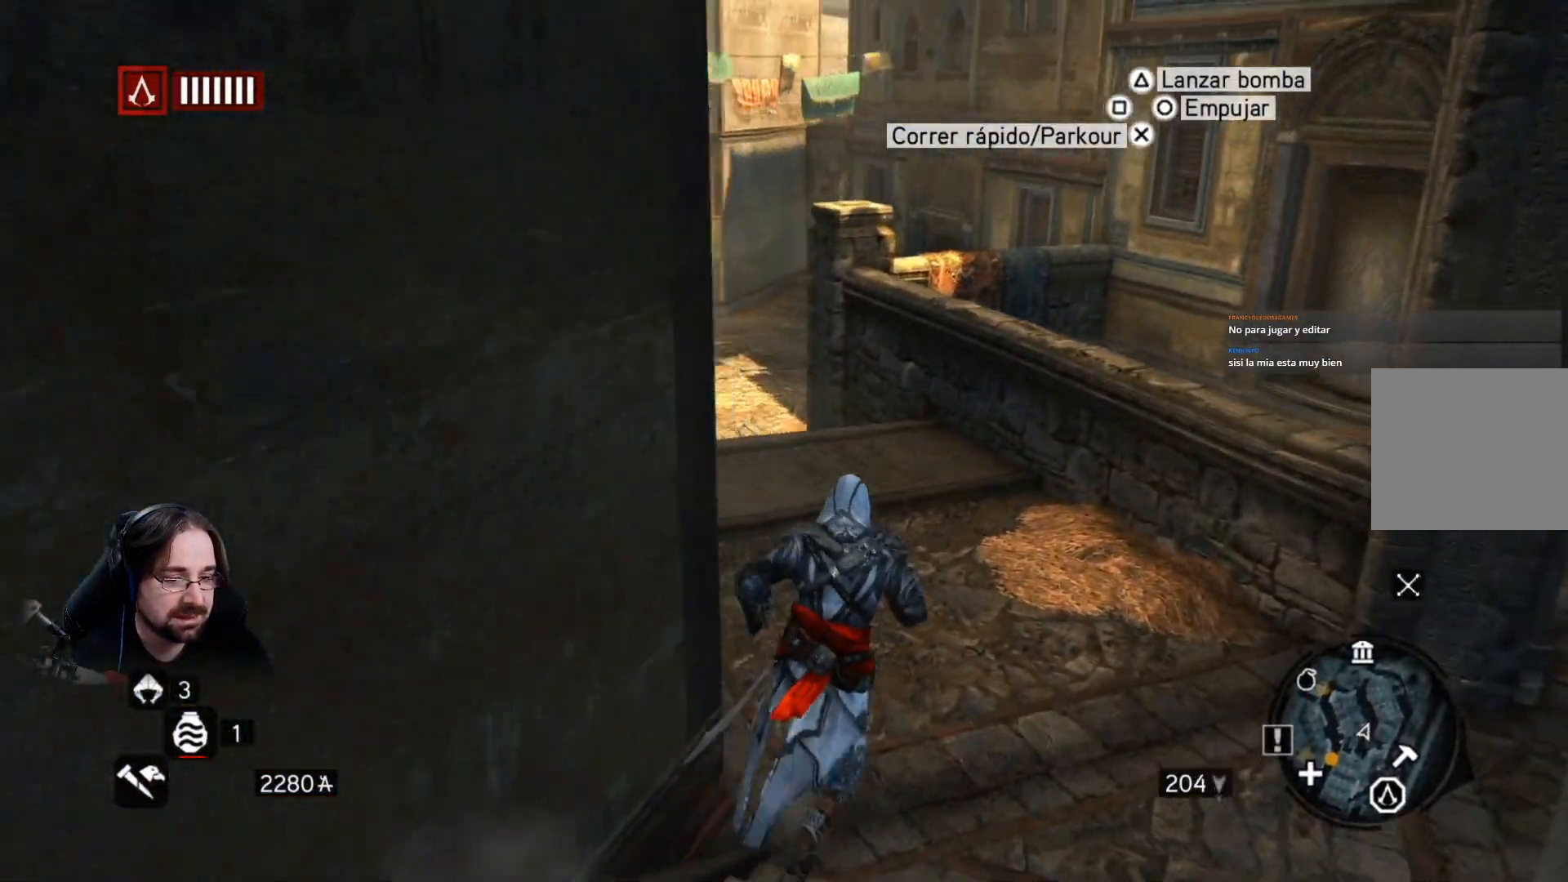
{"buttons": ["R2"], "left_stick": "up-right", "right_stick": "center", "events": [[33, "right_stick", "left"], [333, "right_stick", "center"]]}
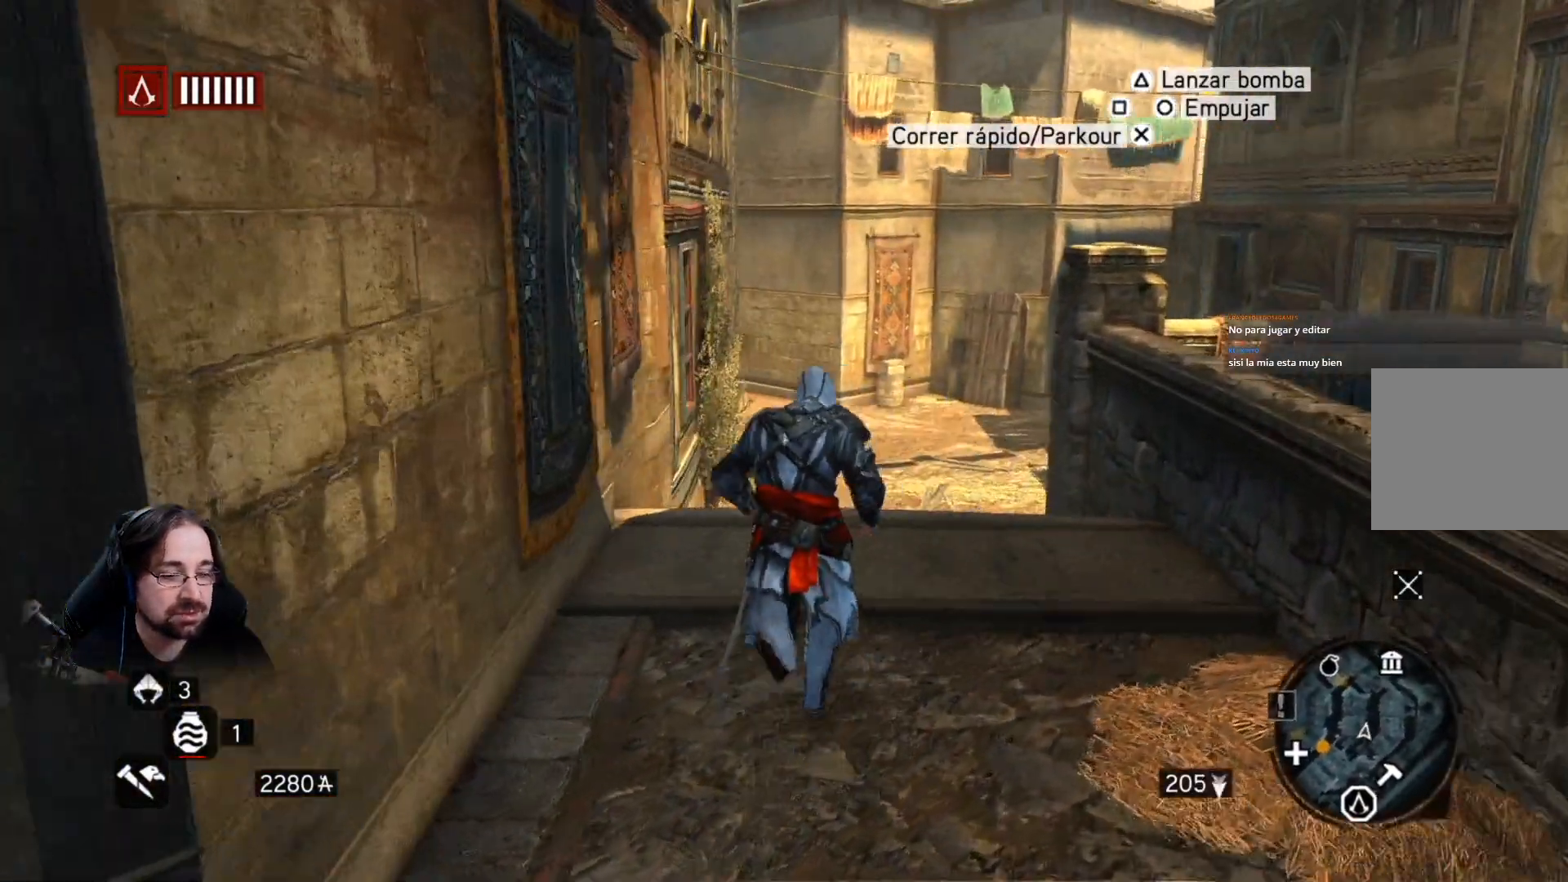
{"buttons": ["R2"], "left_stick": "up-right", "right_stick": "center", "events": []}
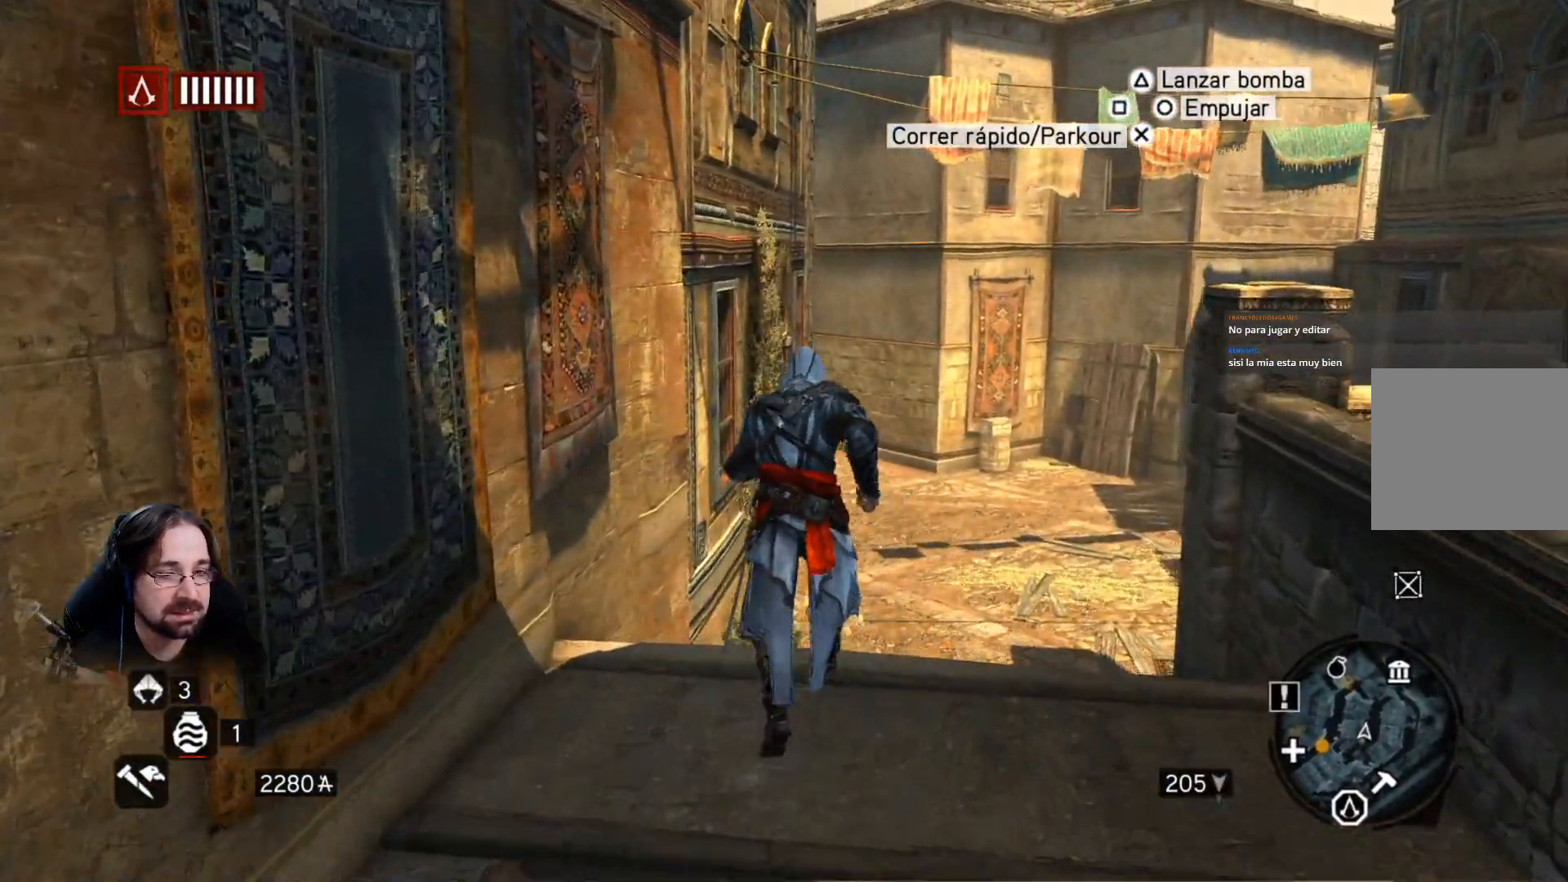
{"buttons": ["R2"], "left_stick": "up-right", "right_stick": "center", "events": []}
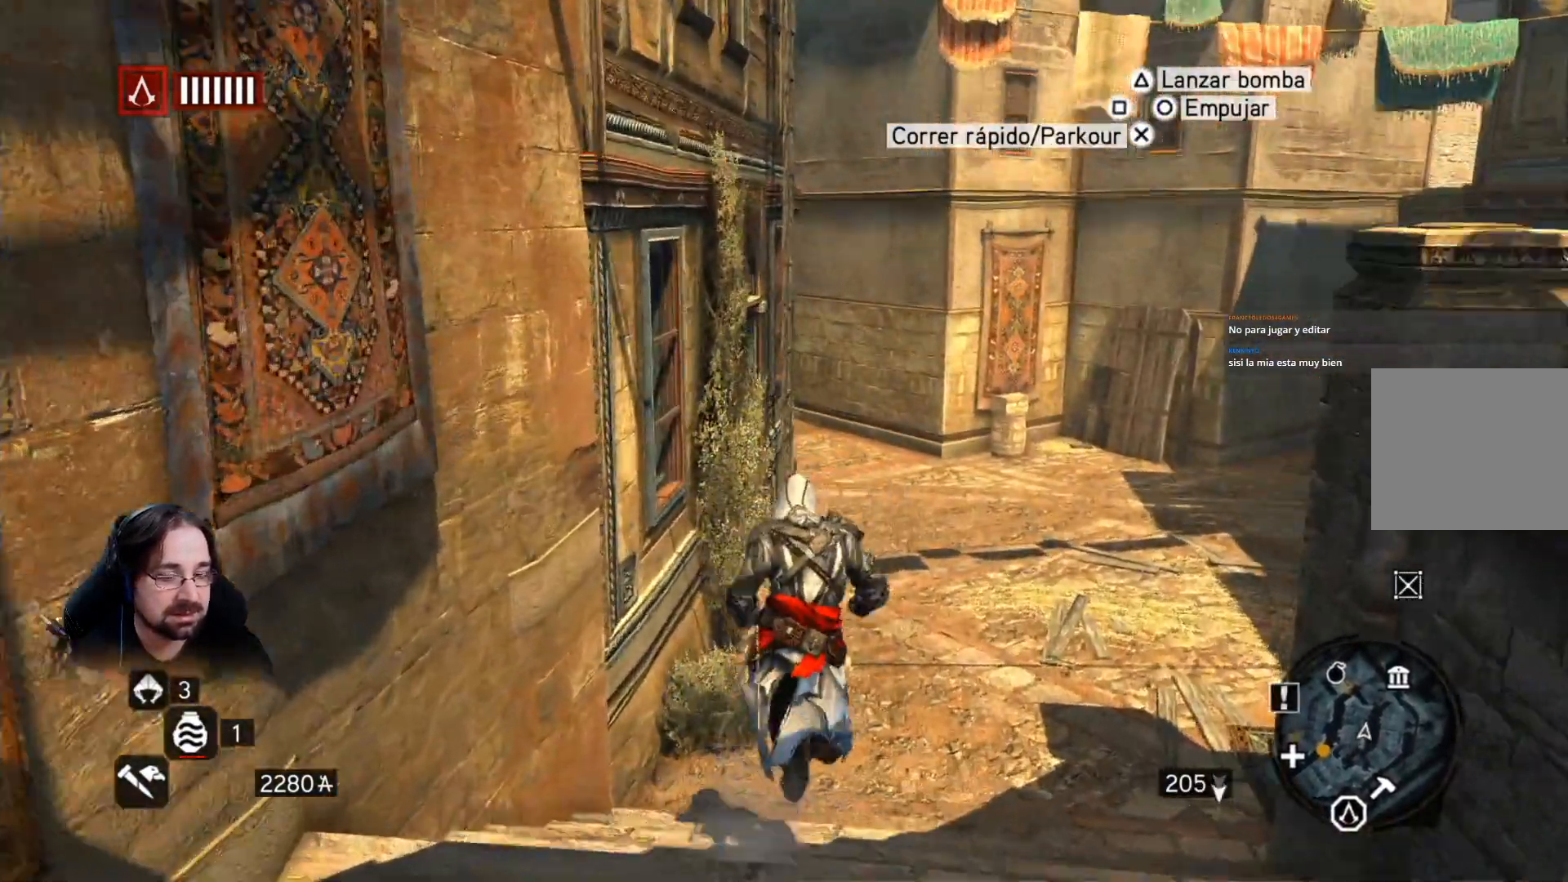
{"buttons": [], "left_stick": "up-right", "right_stick": "center", "events": [[67, "R2", "up"]]}
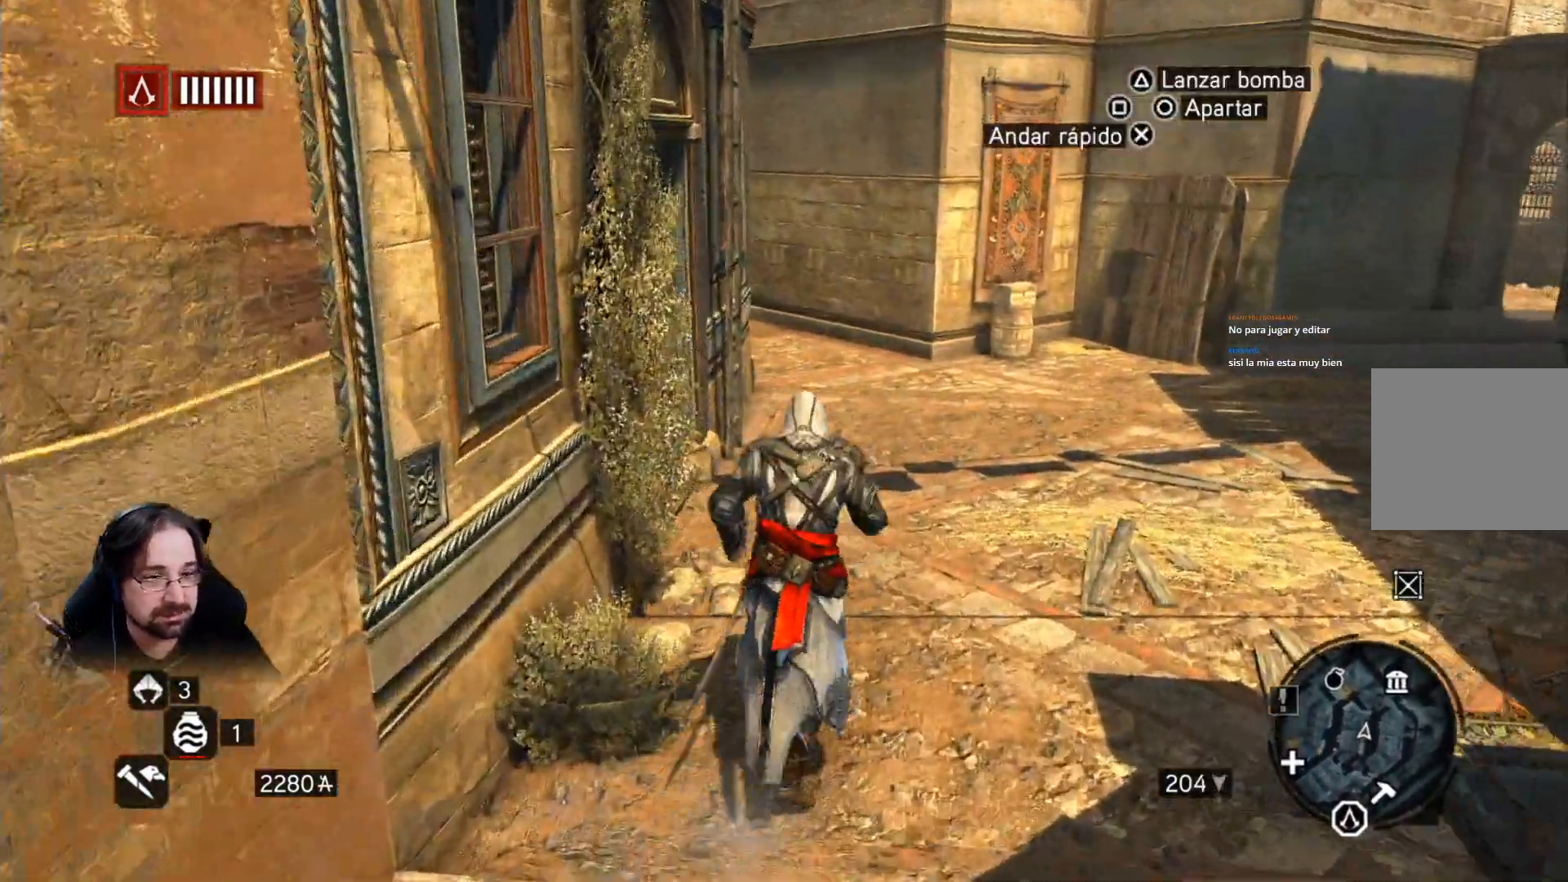
{"buttons": [], "left_stick": "up-right", "right_stick": "center", "events": []}
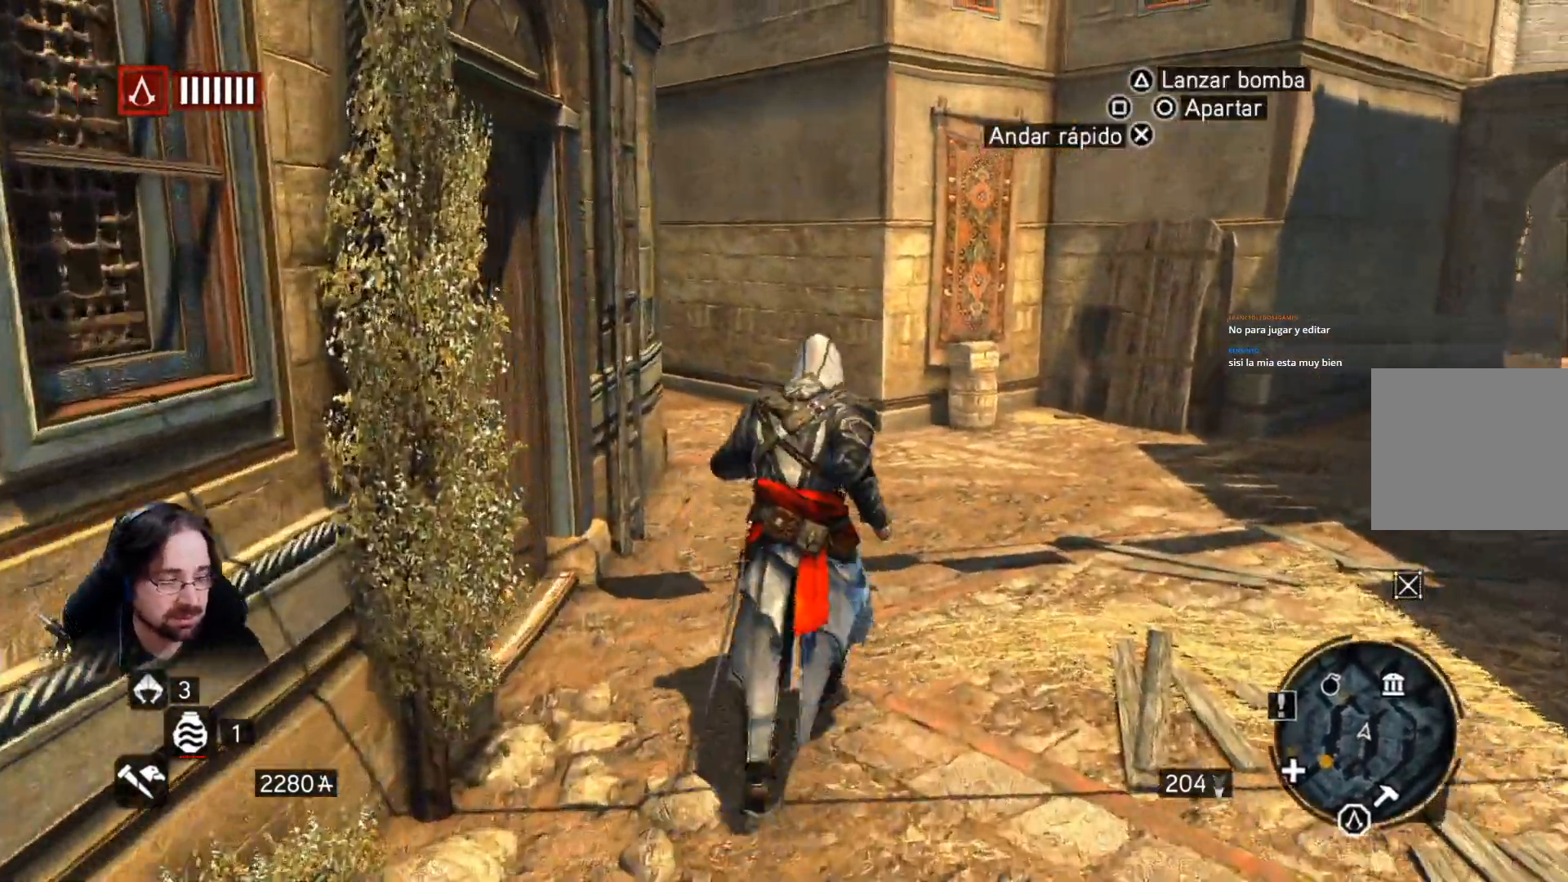
{"buttons": [], "left_stick": "up-right", "right_stick": "left", "events": [[433, "right_stick", "left"]]}
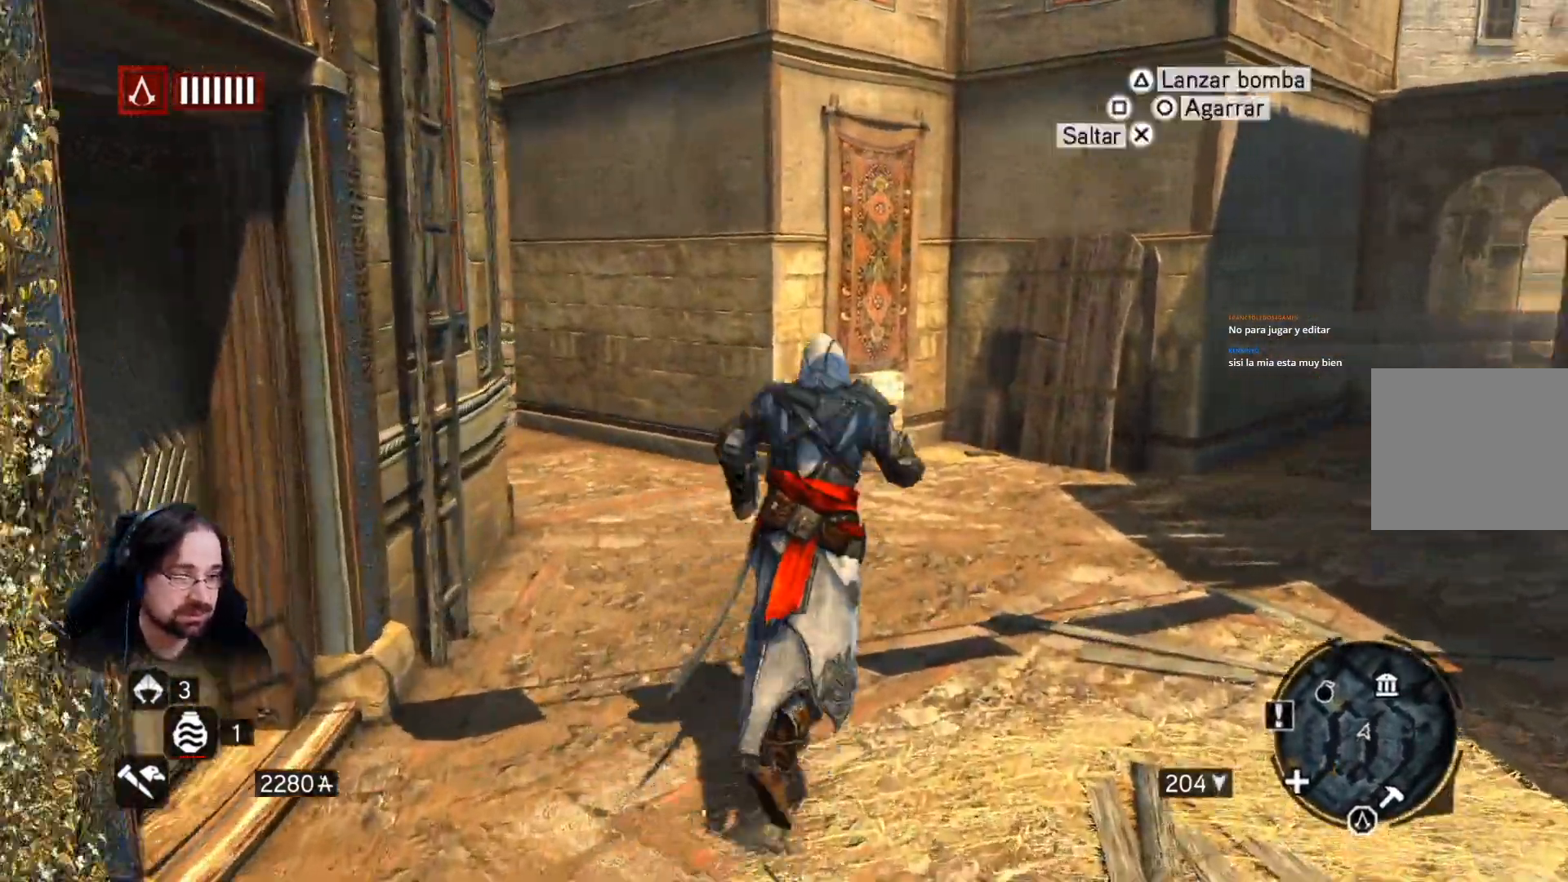
{"buttons": [], "left_stick": "right", "right_stick": "center", "events": [[267, "right_stick", "center"], [500, "left_stick", "right"]]}
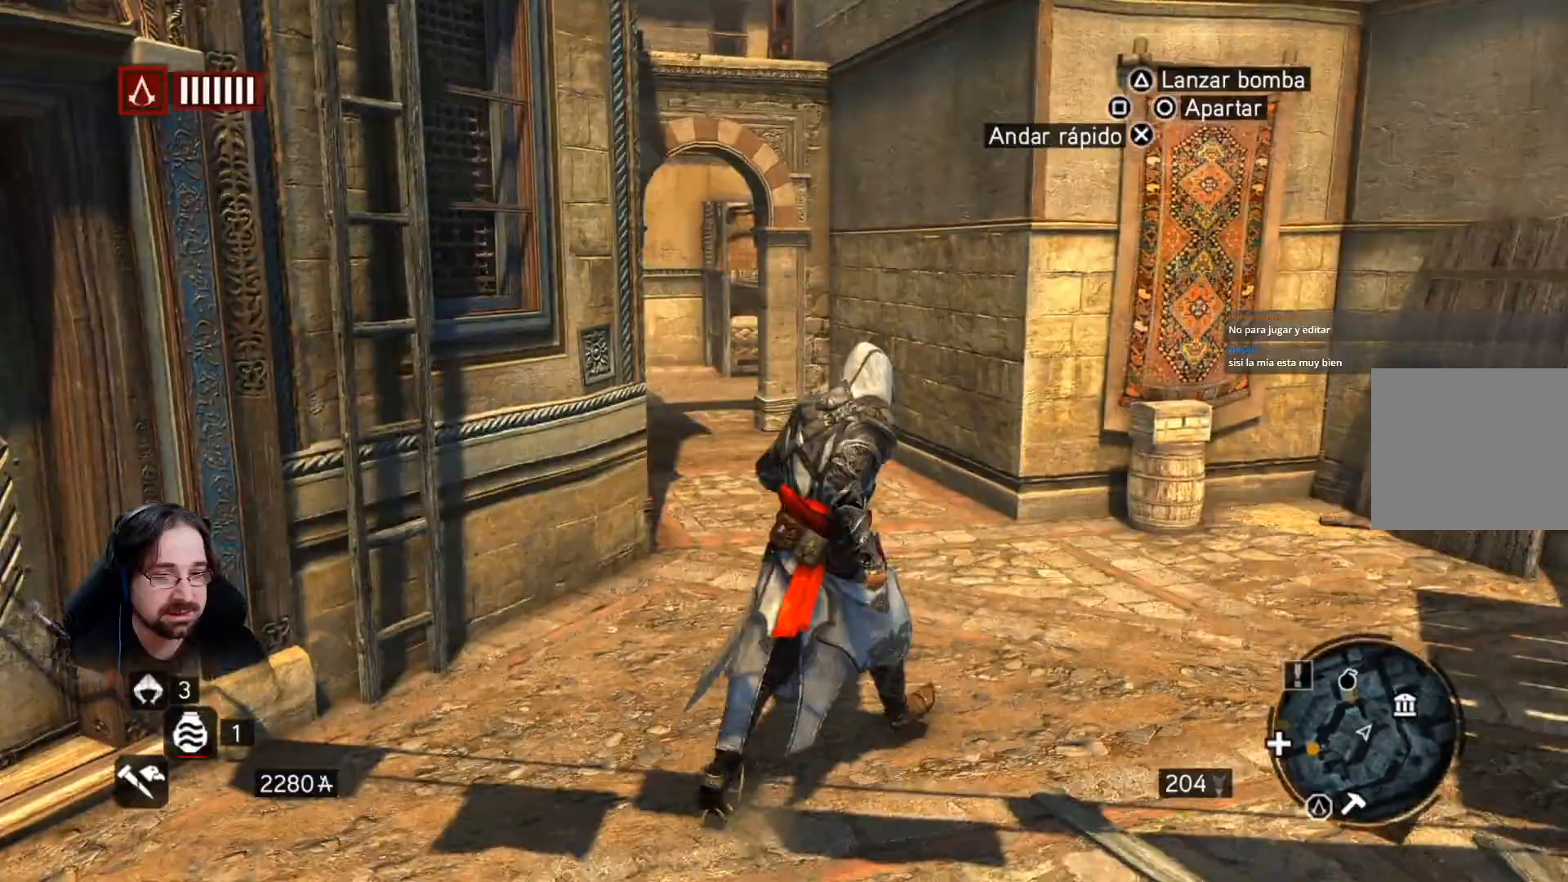
{"buttons": [], "left_stick": "right", "right_stick": "center", "events": []}
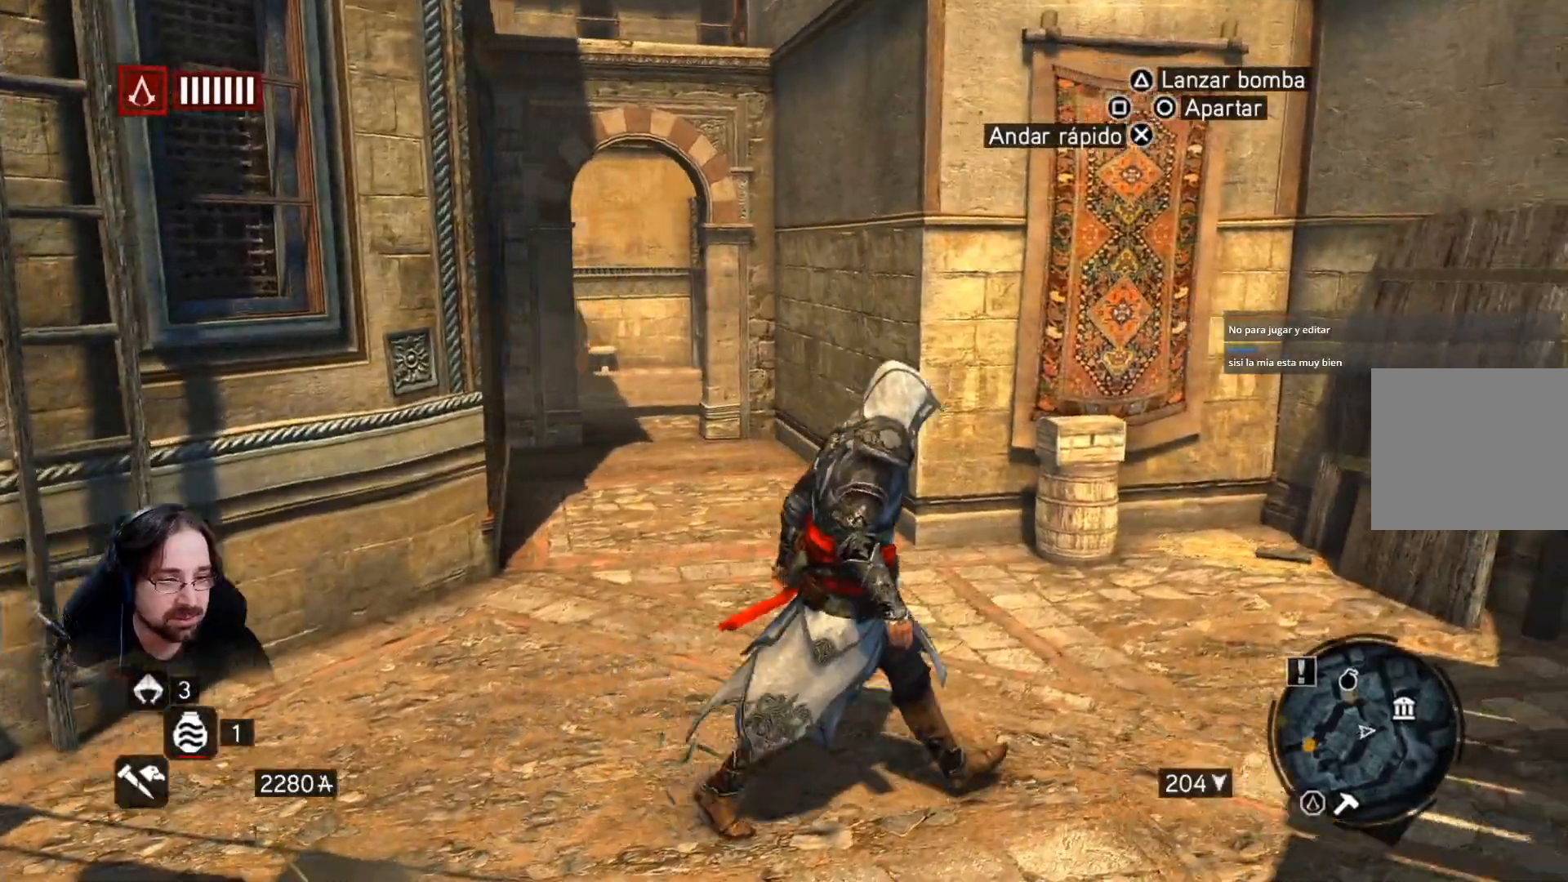
{"buttons": [], "left_stick": "up-right", "right_stick": "down-left", "events": [[67, "left_stick", "up-right"], [200, "right_stick", "down-left"]]}
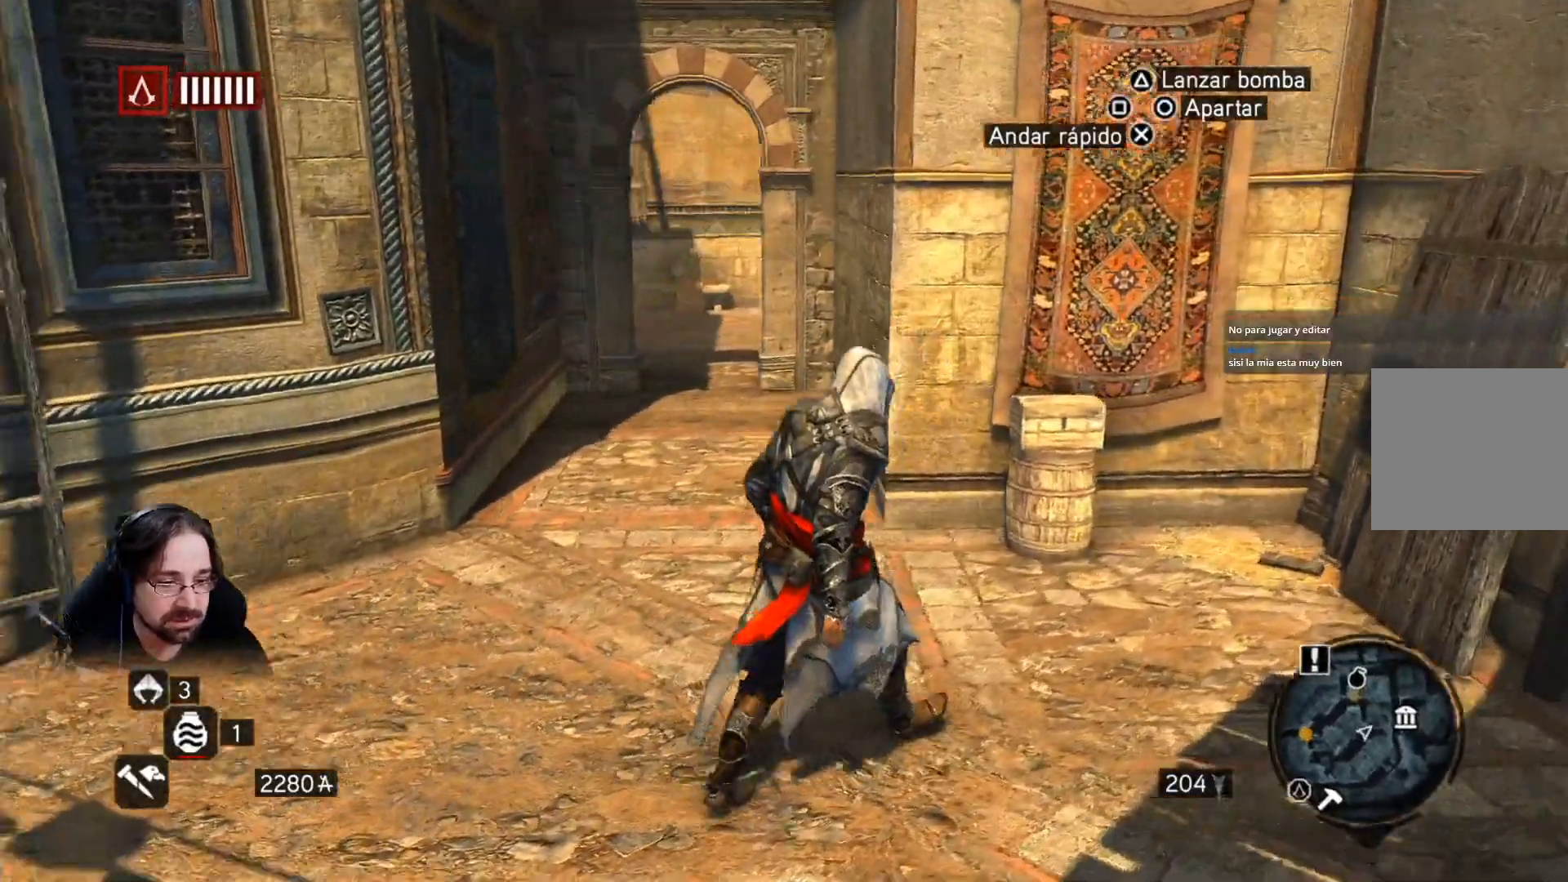
{"buttons": [], "left_stick": "up-right", "right_stick": "up", "events": [[267, "right_stick", "up"]]}
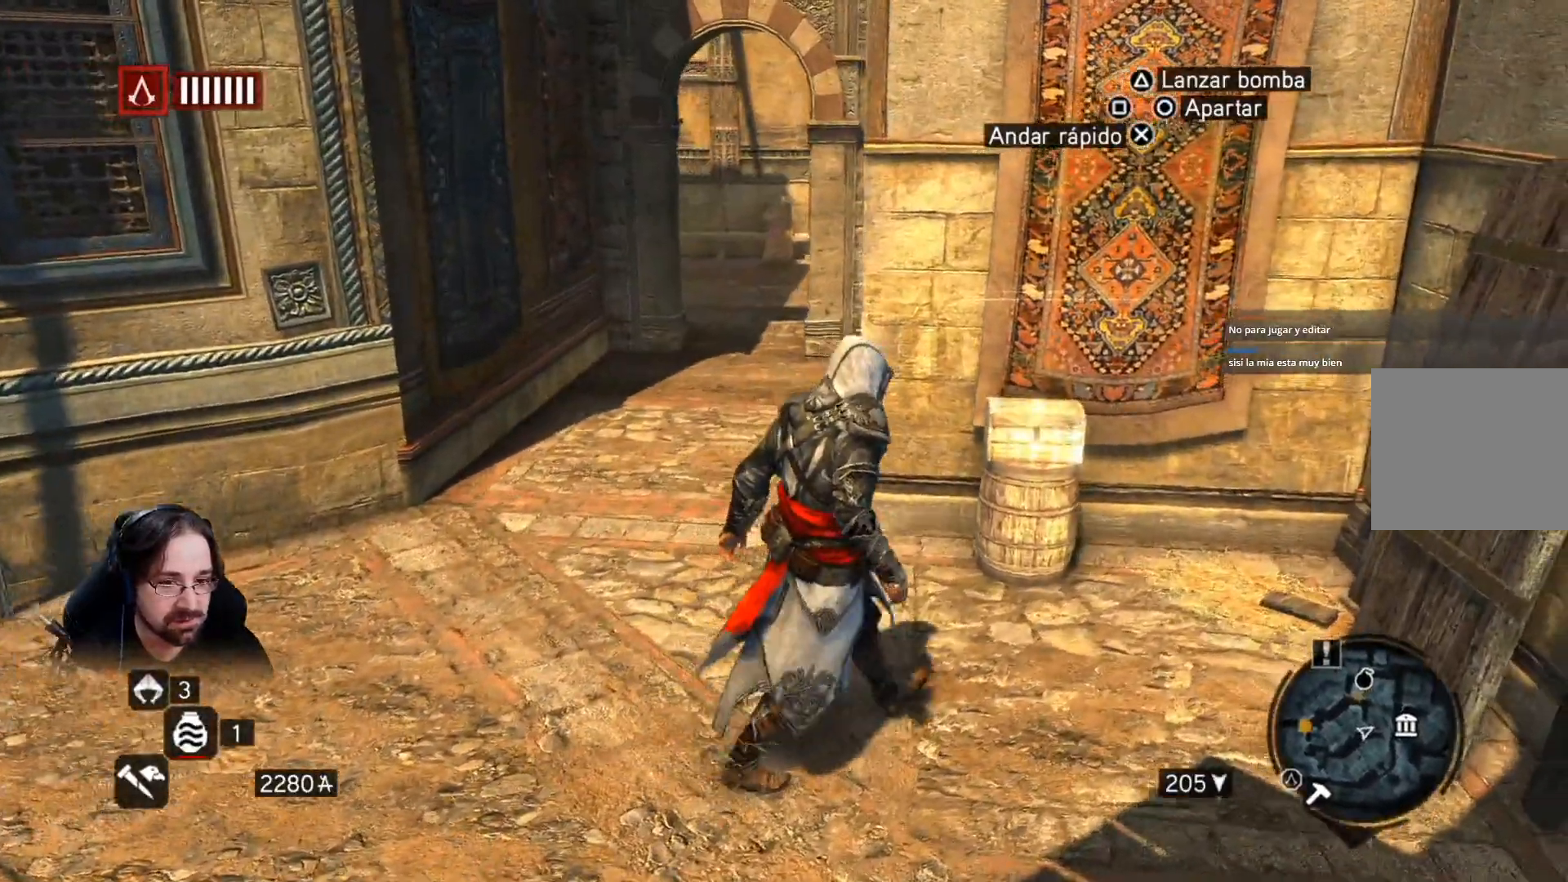
{"buttons": [], "left_stick": "up-right", "right_stick": "up", "events": []}